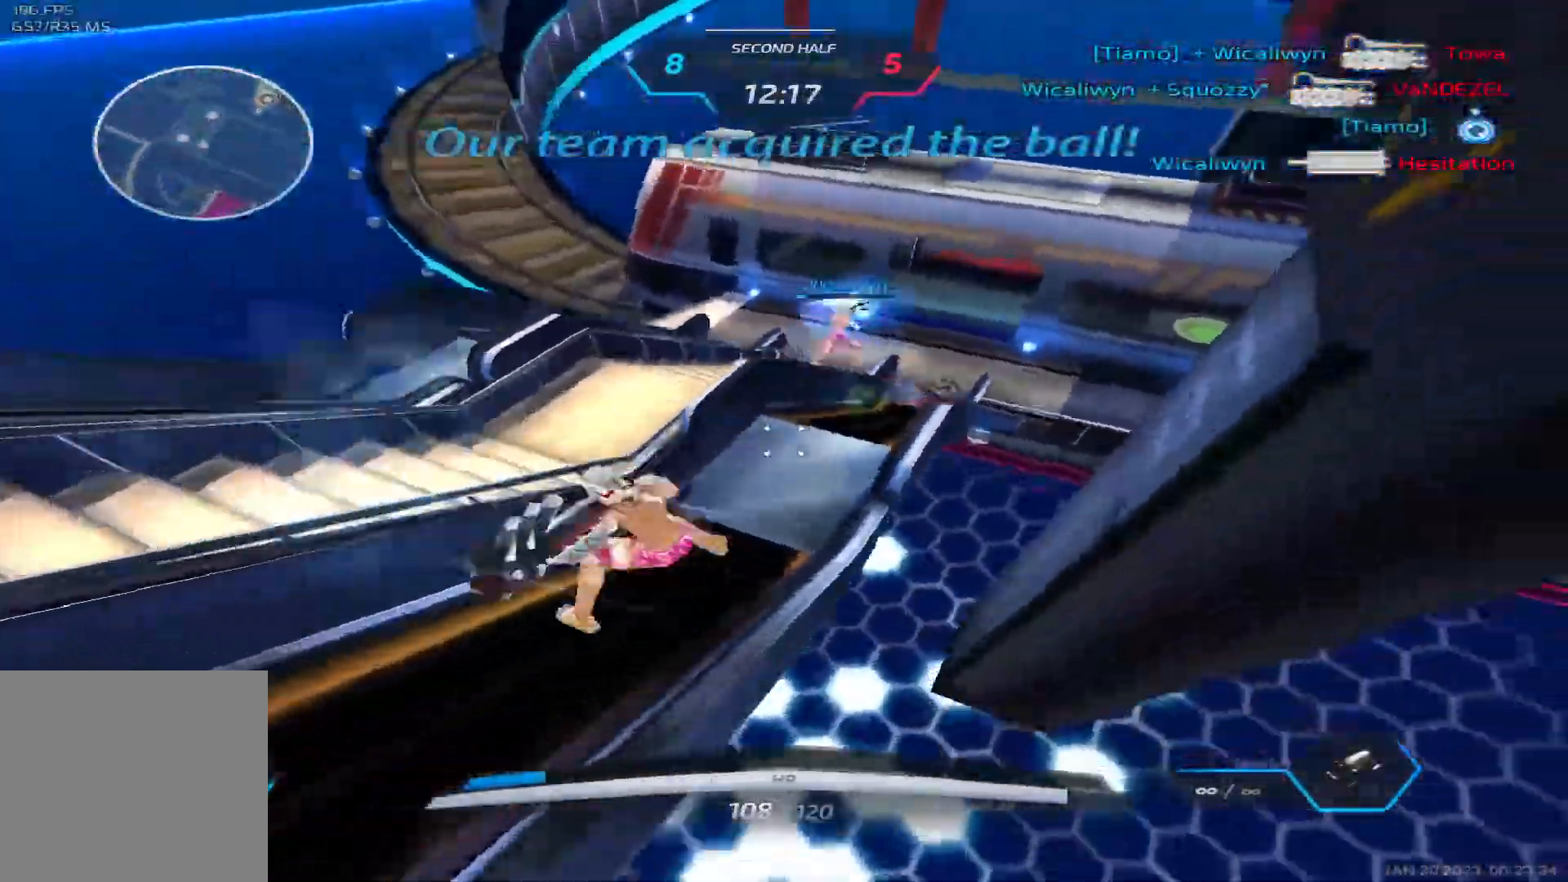
Gameplay with keyboard; each line is a JSON object with the keys held at the frame after it. "events" lists presses ("down") and releases ("up") of "1", "2", "3", "4", "5", "a", "alt", "b", "c", "ctrl", "d", "e", "f", "g", "q", "r", "s", "shift", "space", "t", "tab", "v", "w", "x" and "z" between this image and that frame as [ms after this image, input, new state], when the widget could be followed in between. No other keys are recorded. Mouse input is not recorded.
{"keys": ["a"], "events": [[33, "d", "up"], [200, "s", "down"], [267, "a", "down"], [467, "s", "up"]]}
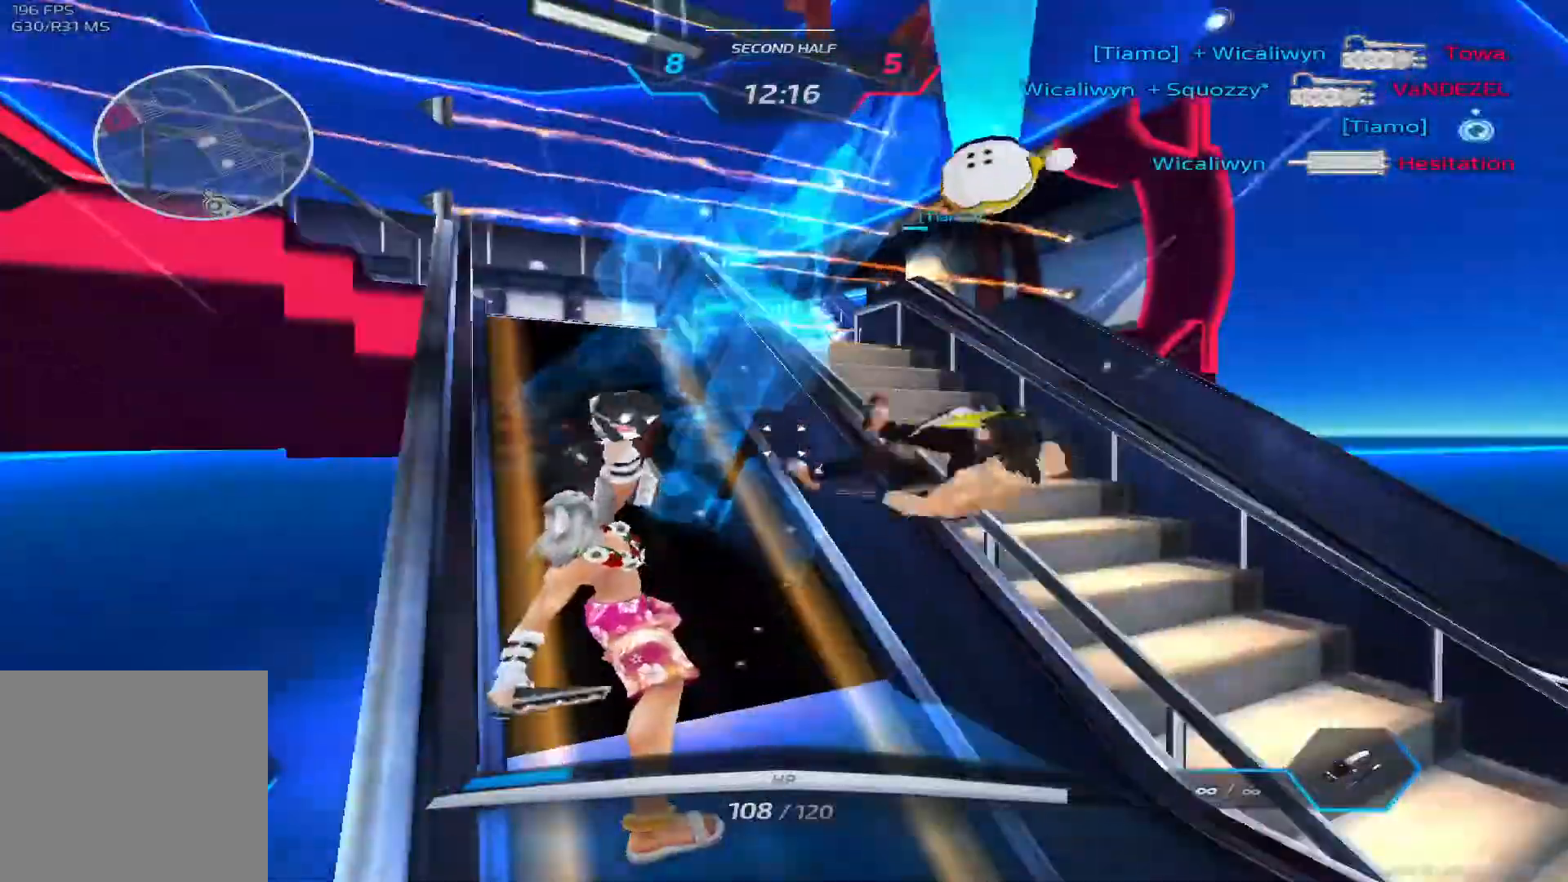
{"keys": ["3", "a"], "events": [[267, "3", "down"], [350, "3", "up"], [417, "3", "down"]]}
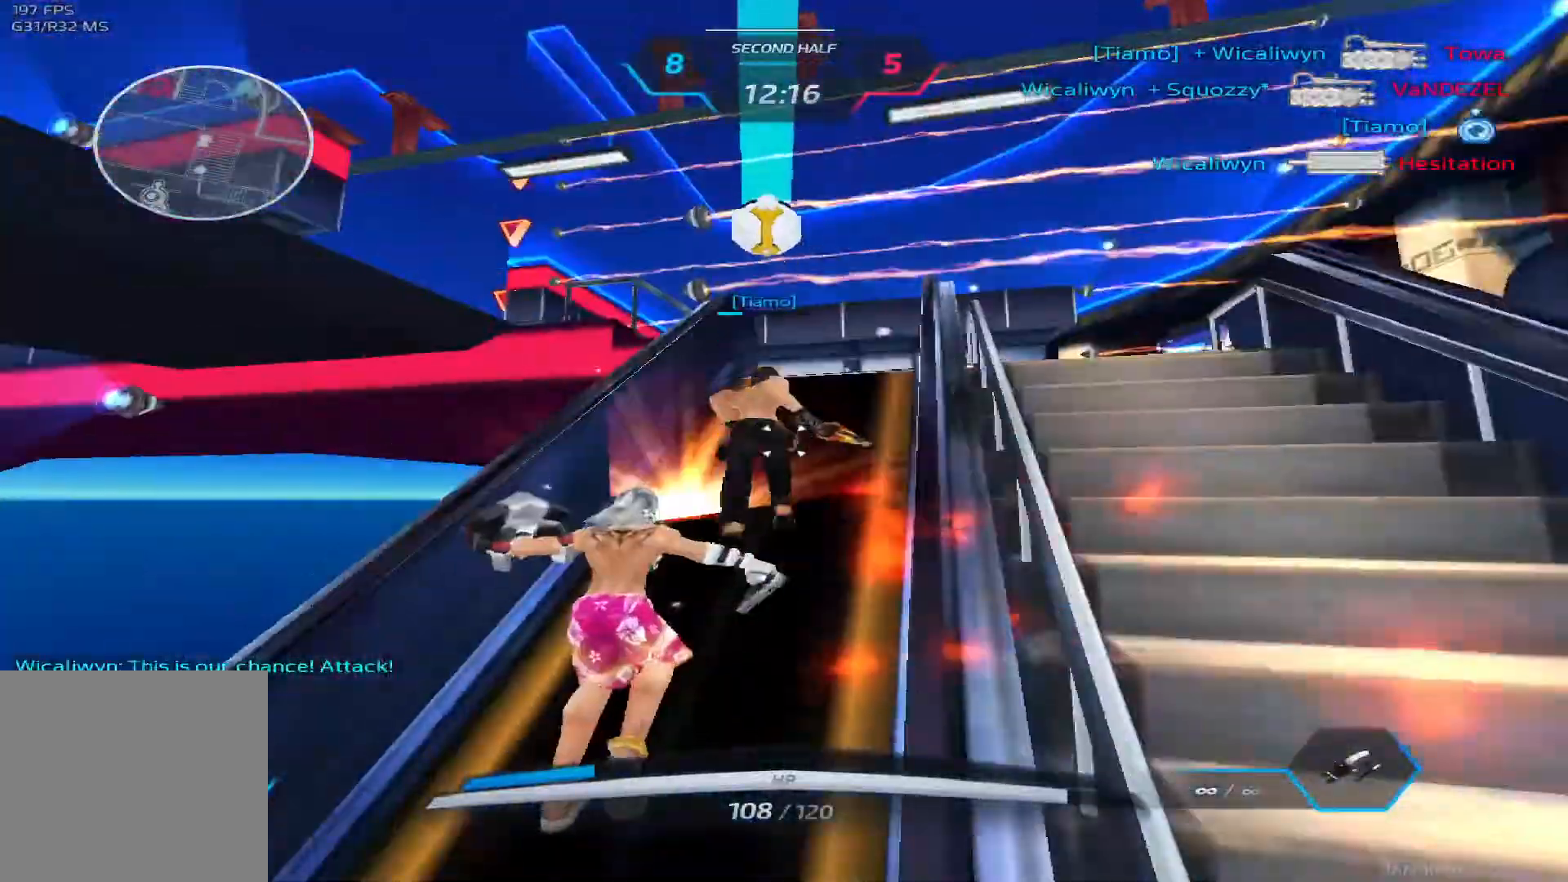
{"keys": ["a"], "events": [[17, "3", "up"], [83, "3", "down"], [167, "3", "up"], [233, "3", "down"], [367, "3", "up"]]}
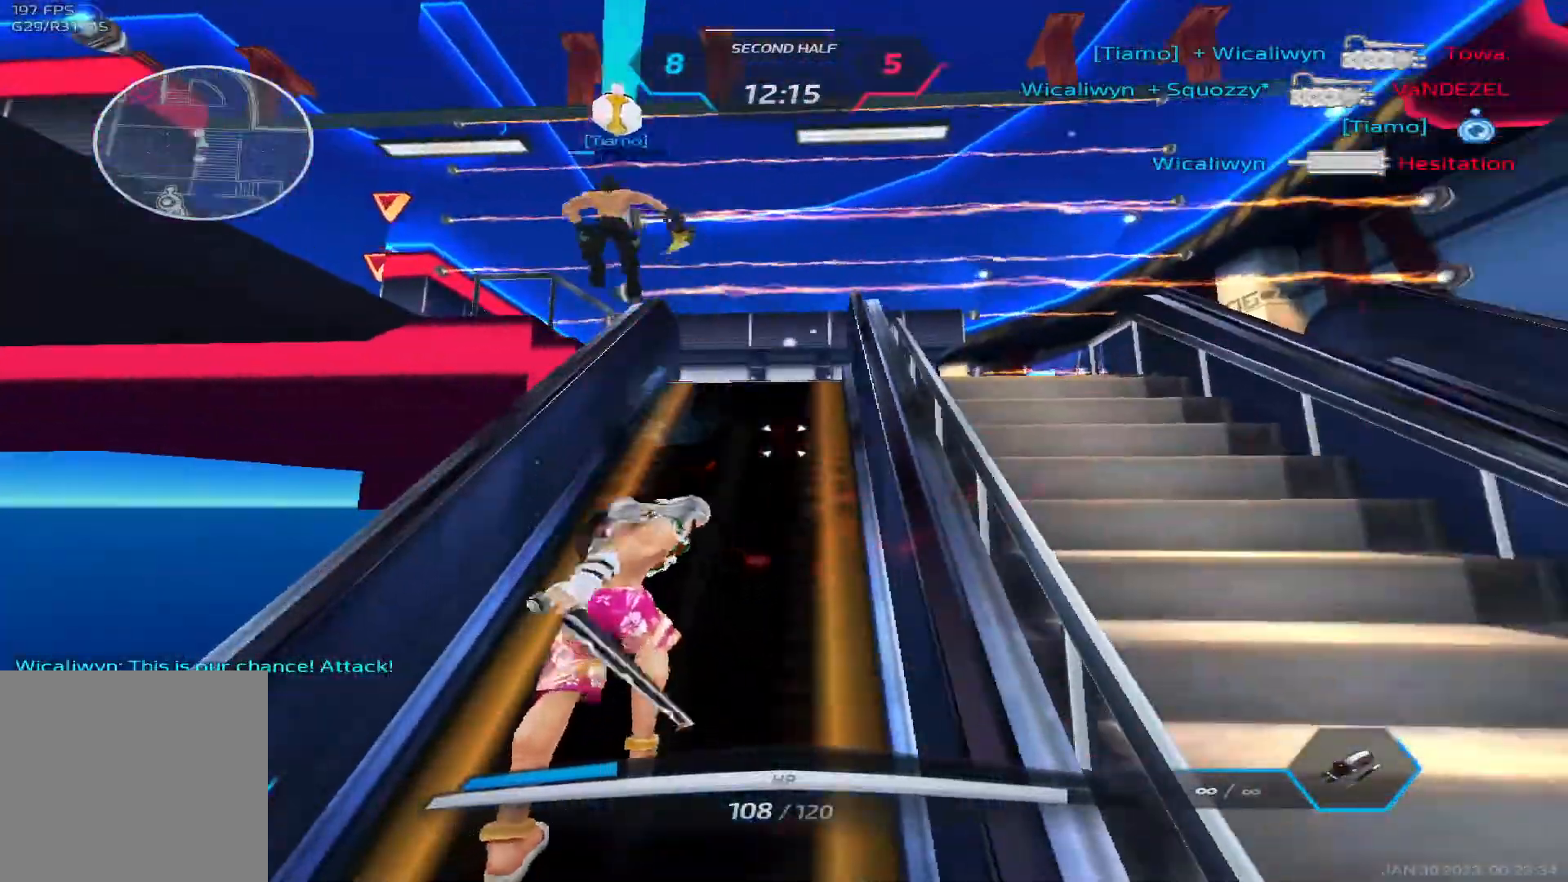
{"keys": ["w"], "events": [[100, "a", "up"], [133, "a", "down"], [133, "w", "down"], [183, "a", "up"], [217, "w", "up"], [267, "w", "down"]]}
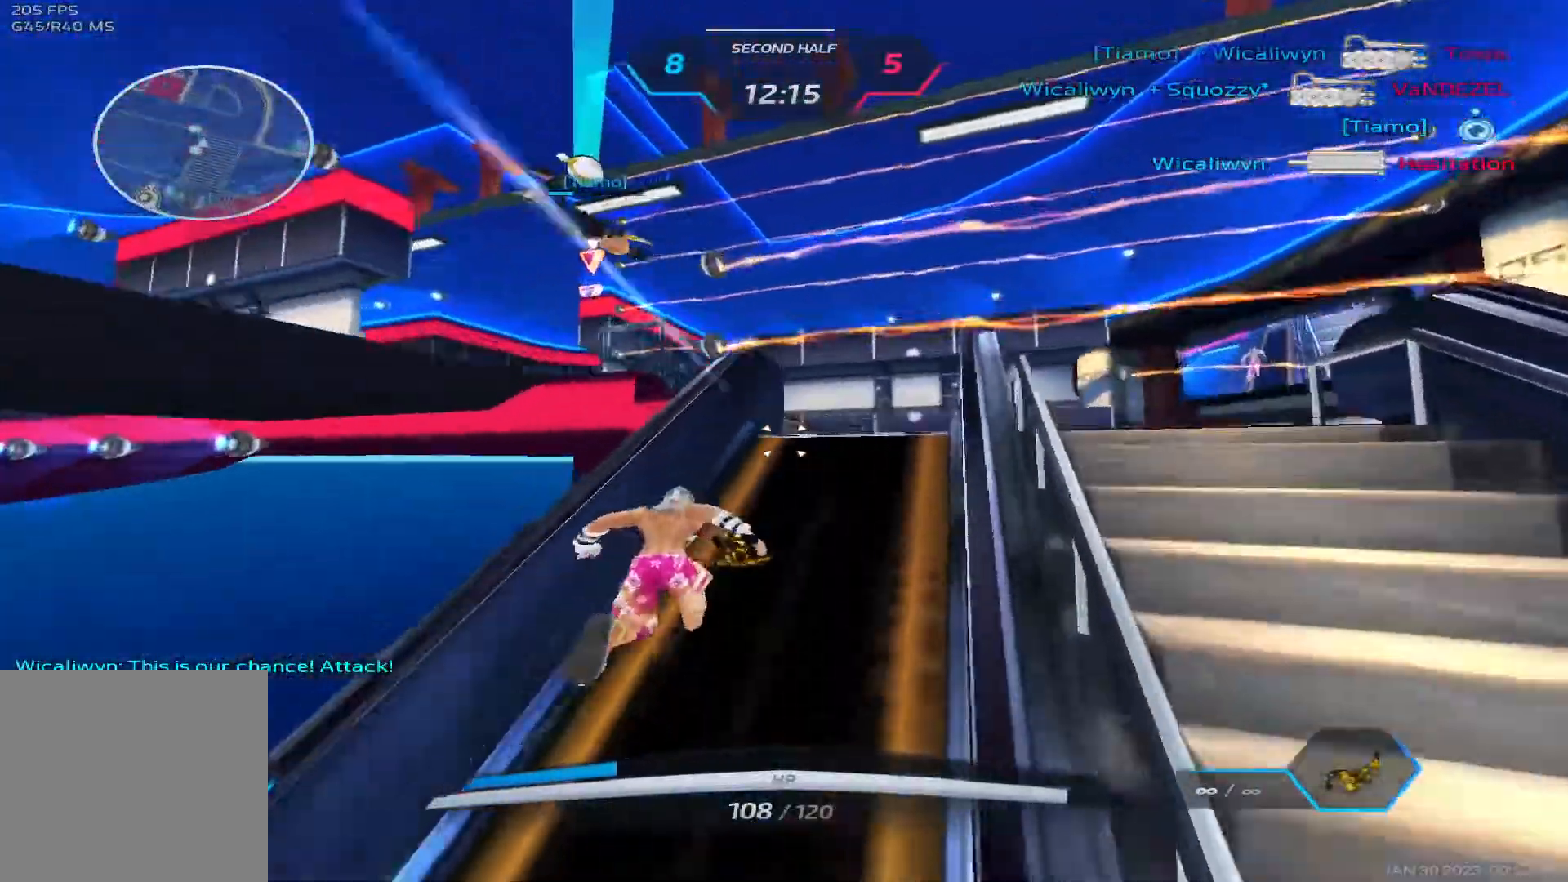
{"keys": ["a", "w"], "events": [[83, "space", "down"], [100, "a", "down"], [133, "space", "up"], [167, "w", "up"], [200, "space", "down"], [383, "space", "up"], [433, "w", "down"]]}
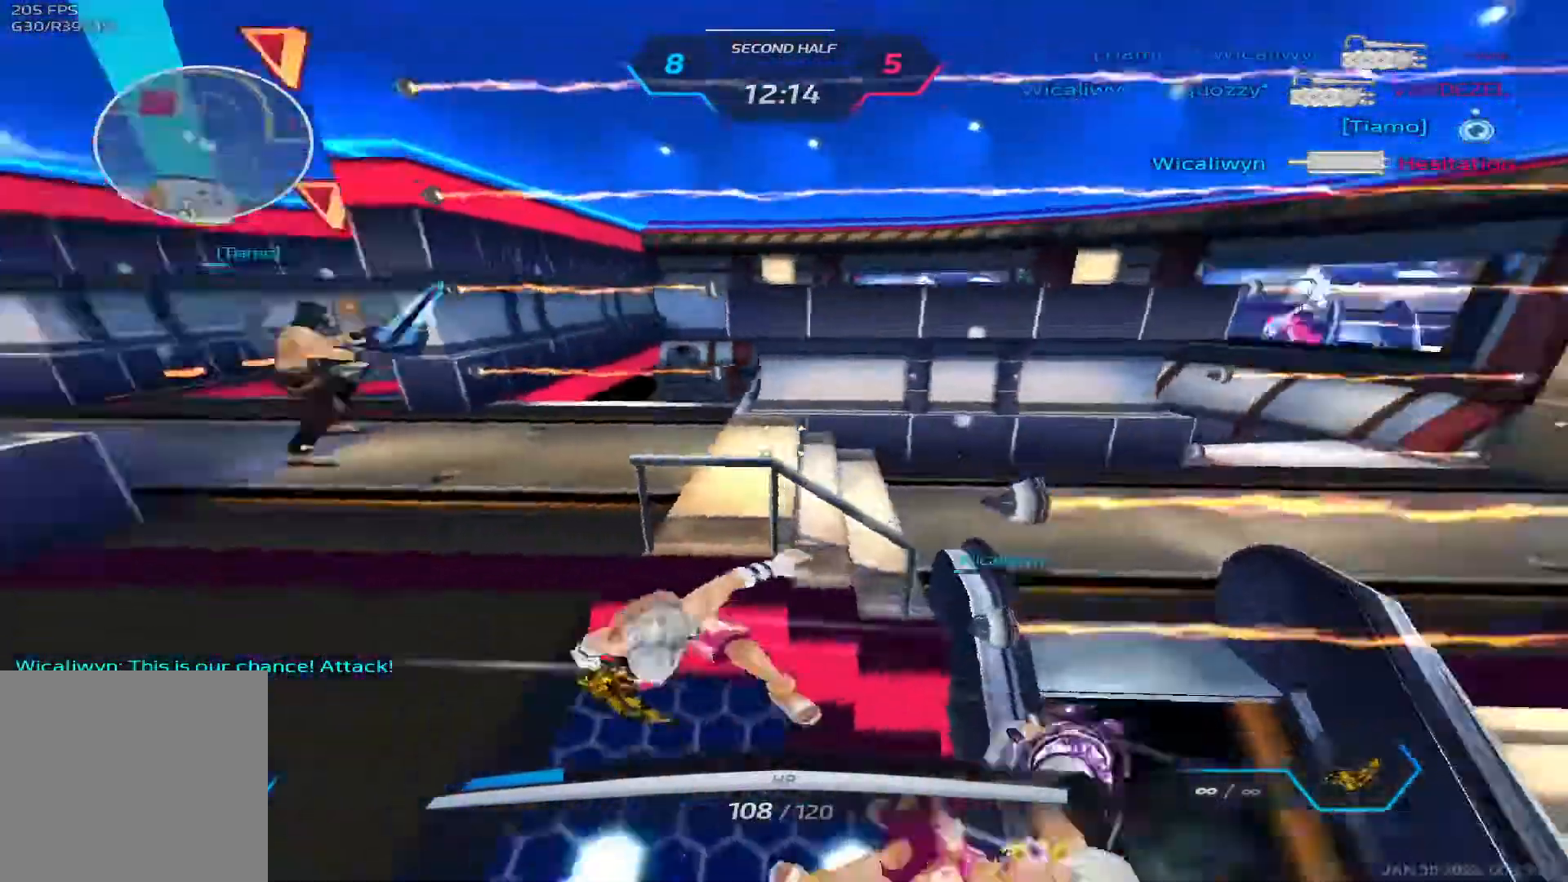
{"keys": [], "events": [[17, "a", "up"], [33, "w", "up"], [50, "space", "down"], [83, "w", "down"], [150, "space", "up"], [317, "w", "up"]]}
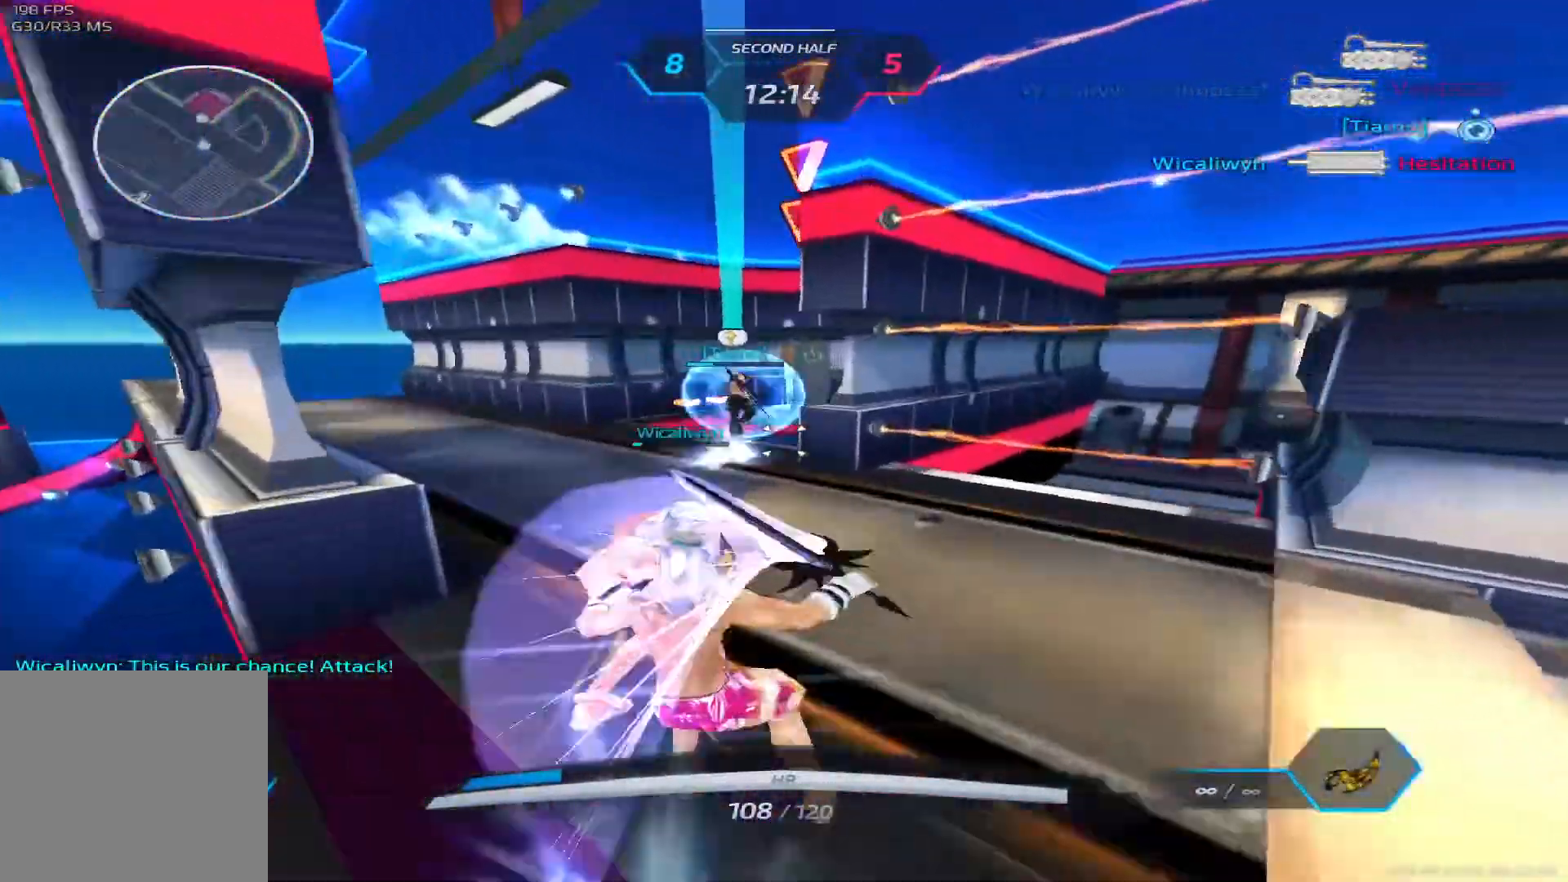
{"keys": [], "events": [[333, "q", "down"], [383, "3", "down"], [417, "q", "up"], [450, "3", "up"]]}
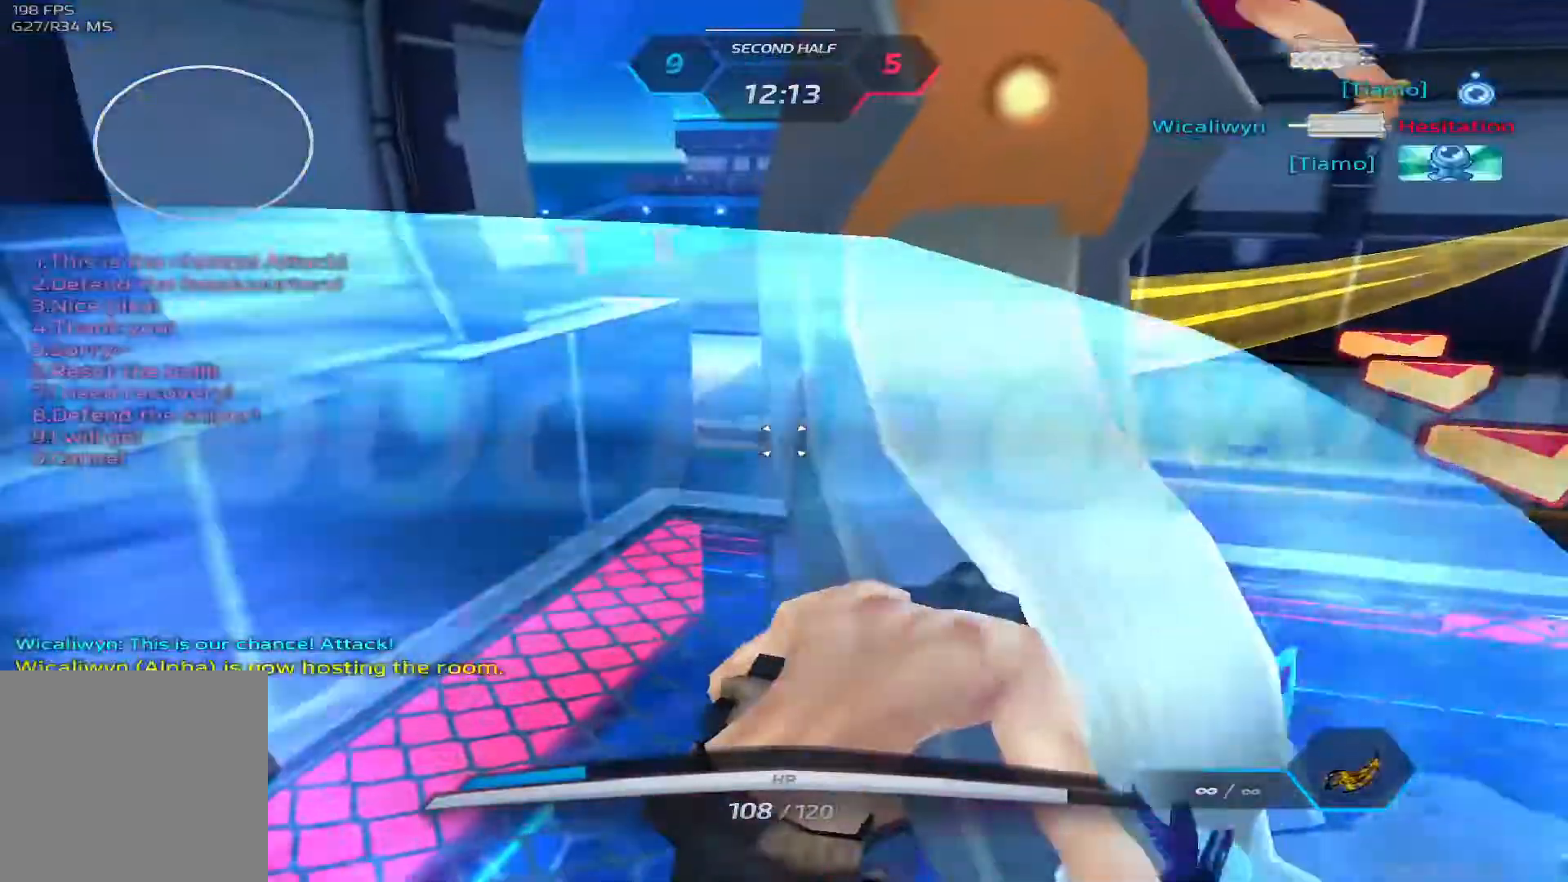
{"keys": ["tab"], "events": [[50, "tab", "down"]]}
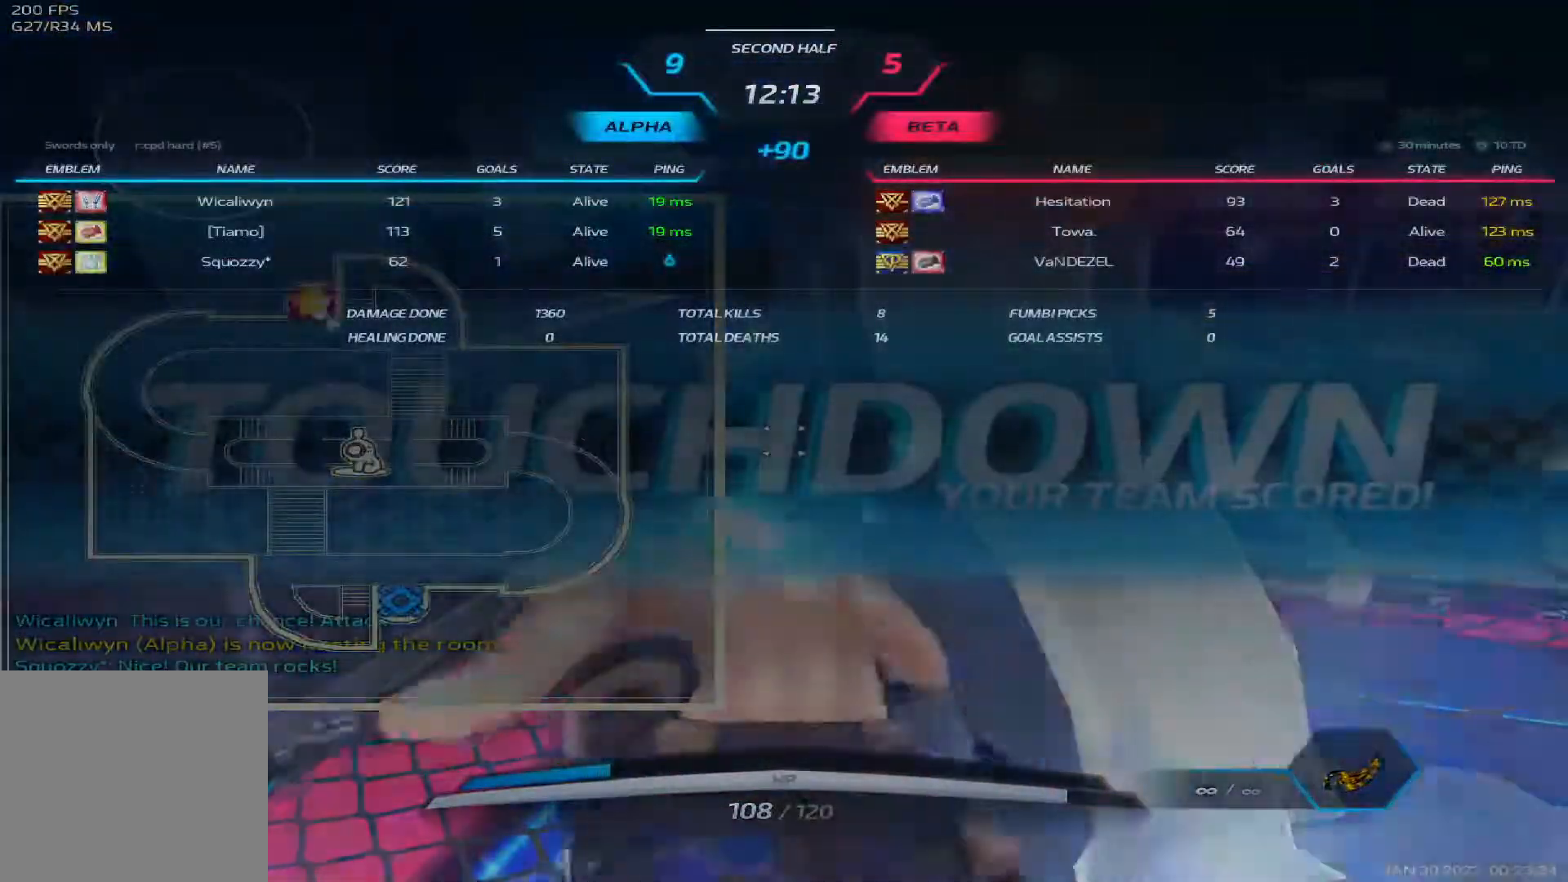
{"keys": ["tab"], "events": []}
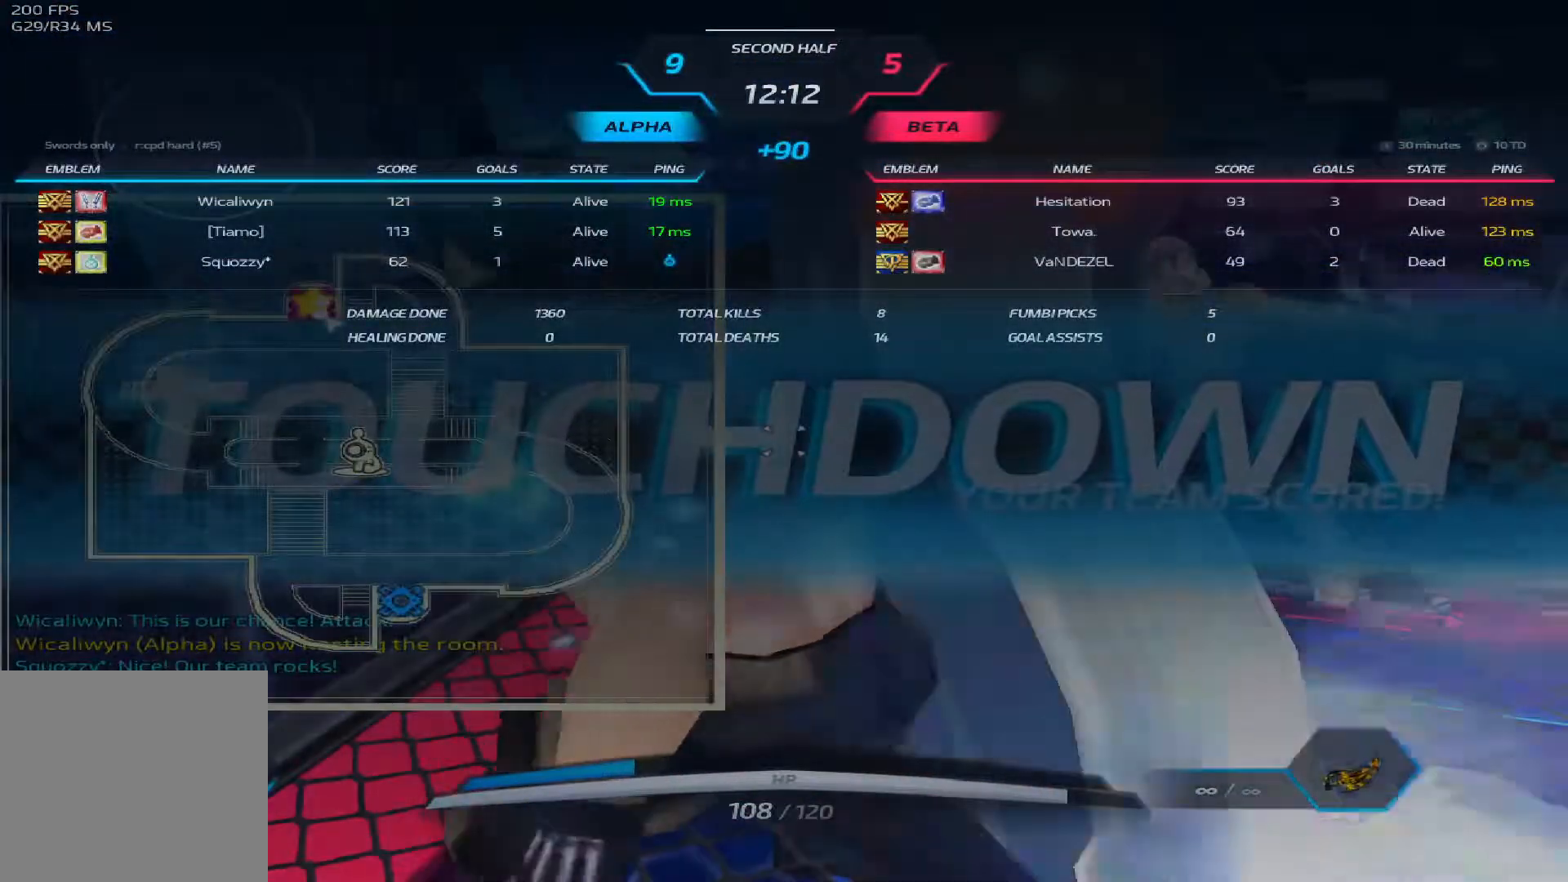
{"keys": ["tab"], "events": []}
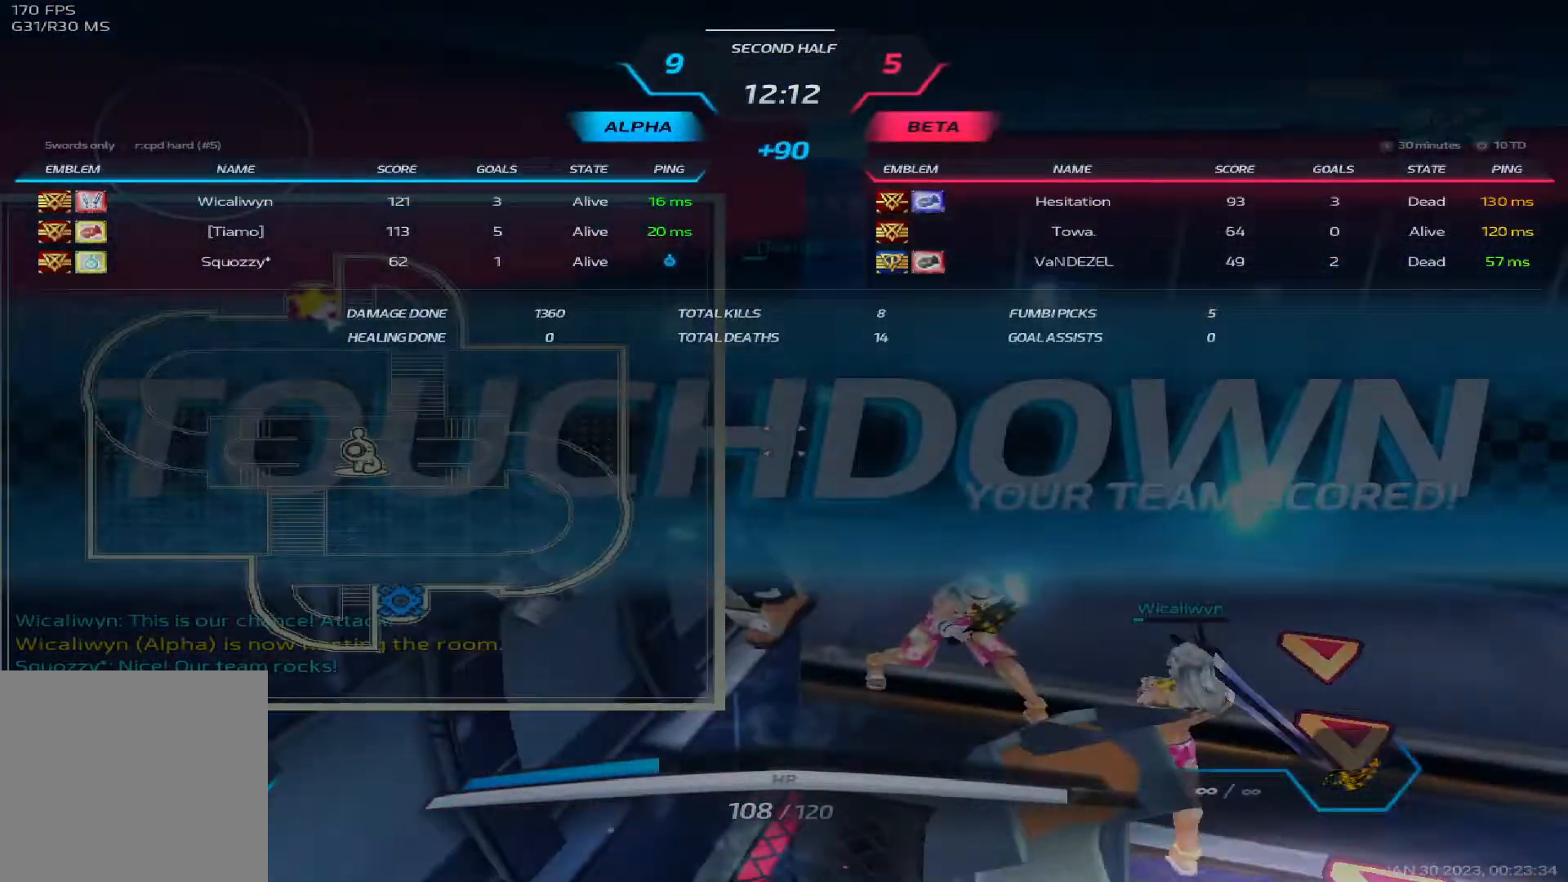
{"keys": ["tab"], "events": []}
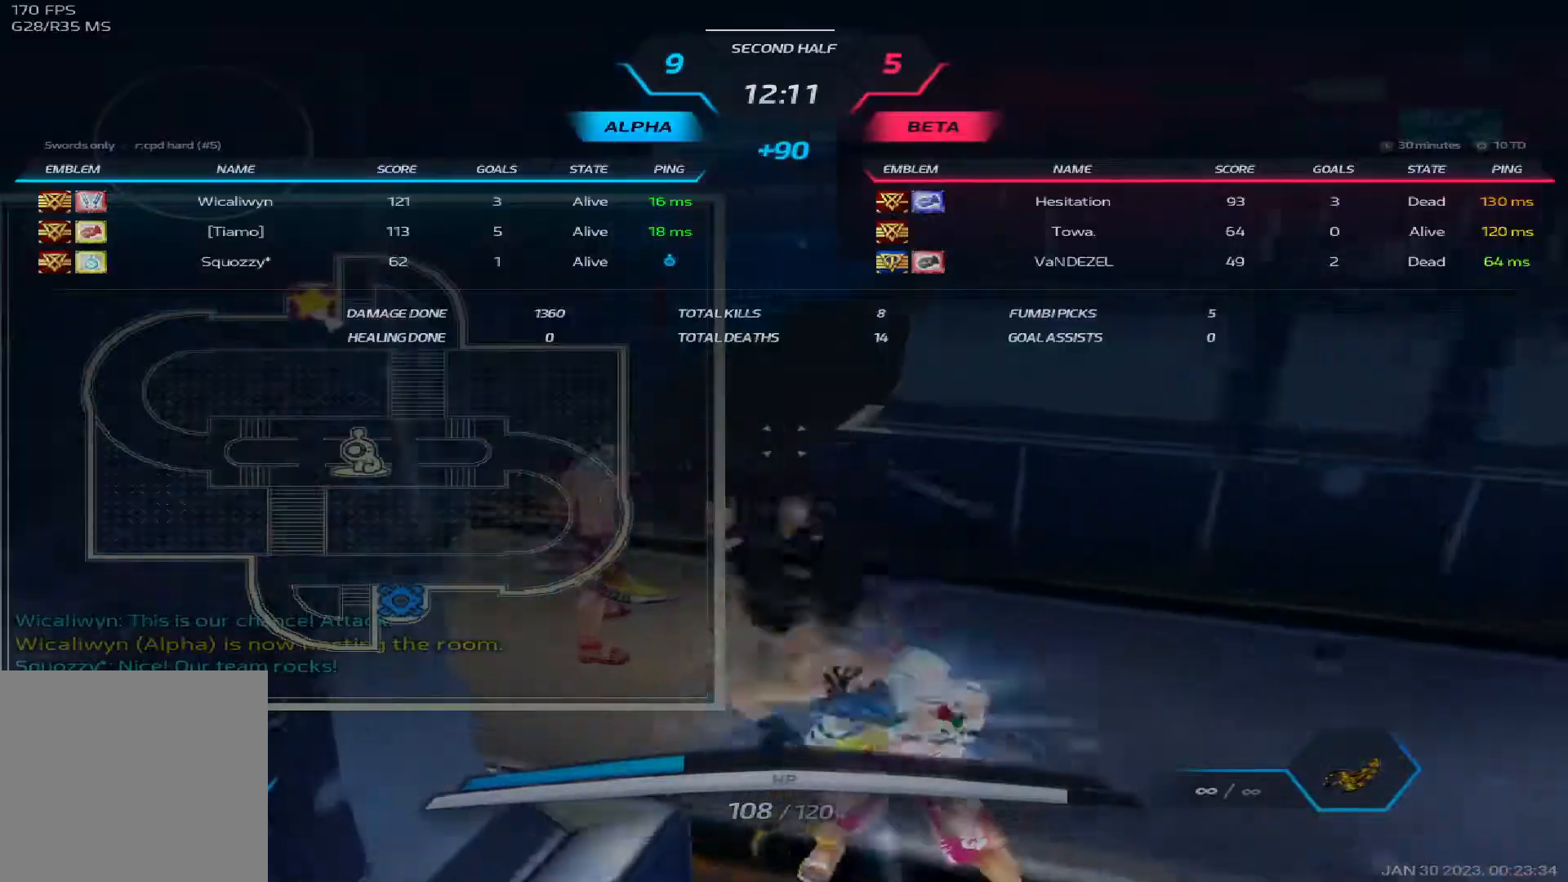
{"keys": ["tab"], "events": []}
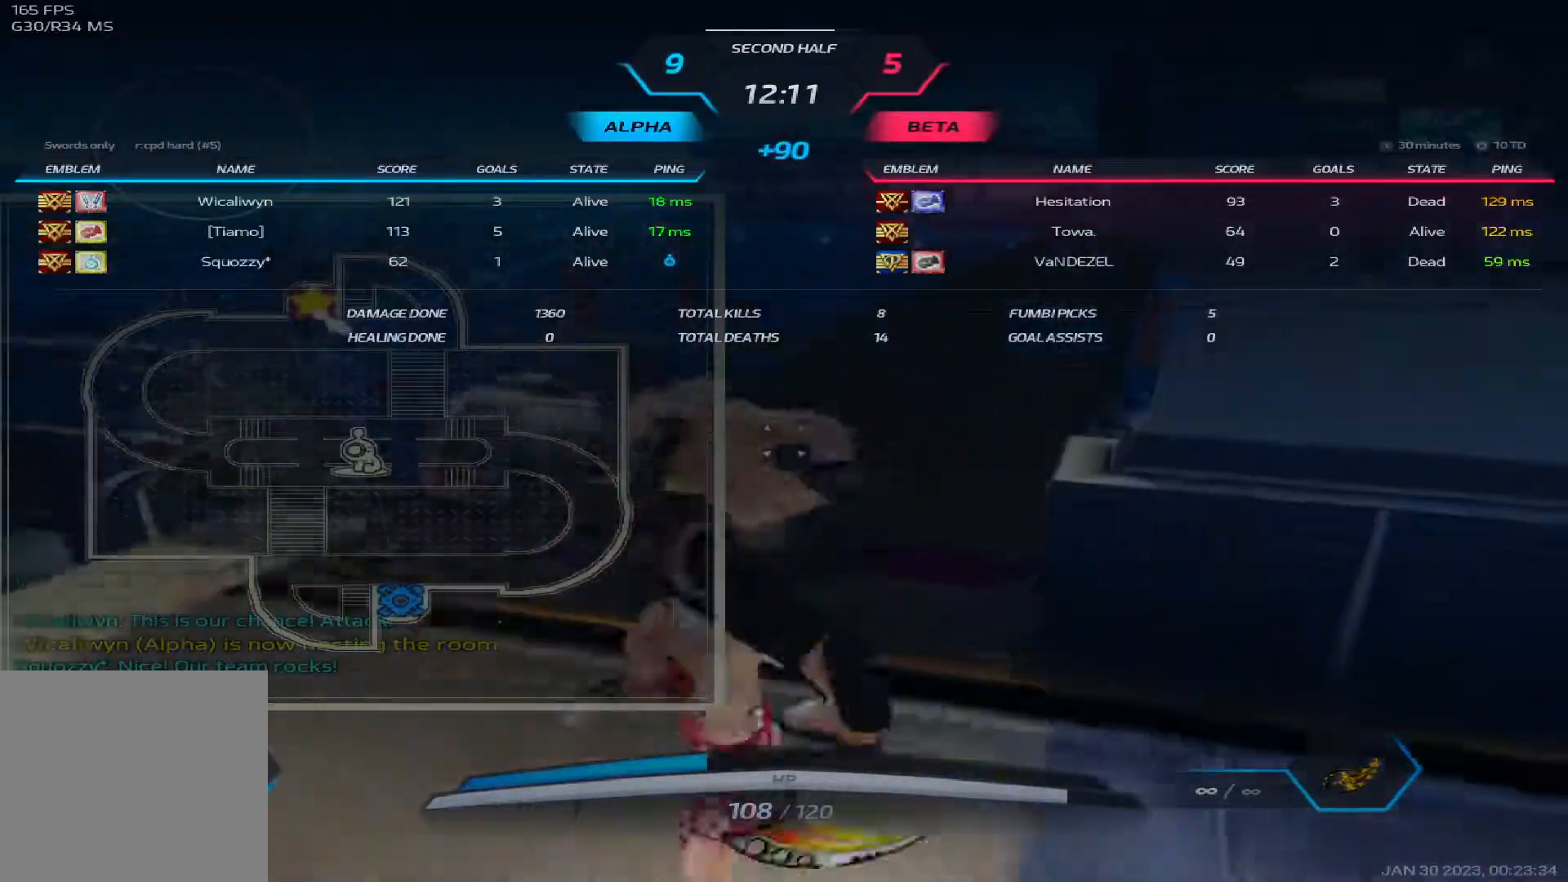
{"keys": ["tab"], "events": []}
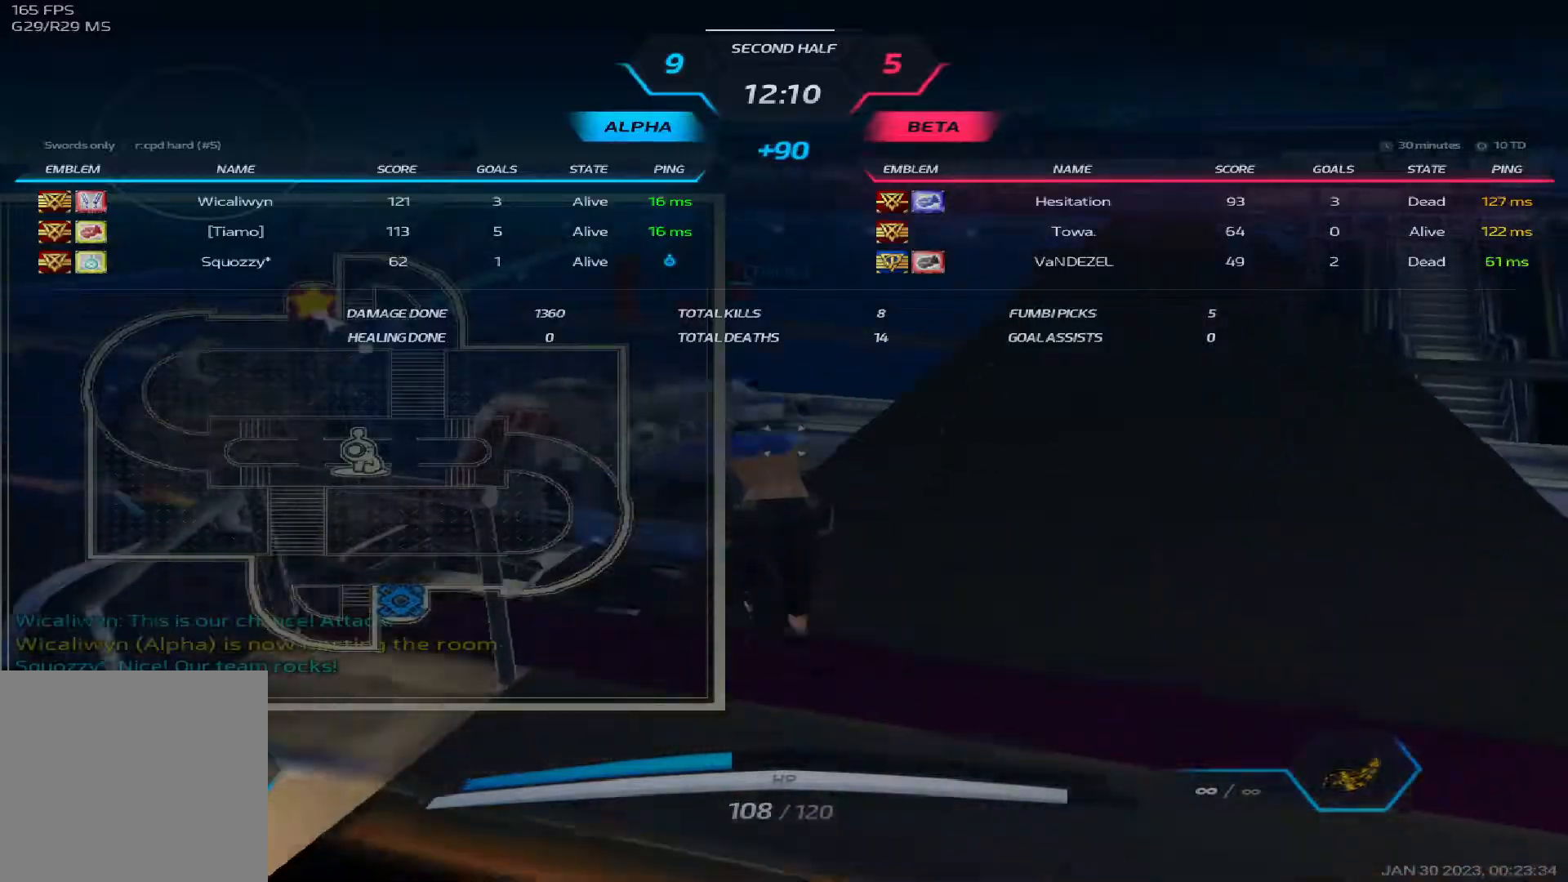
{"keys": [], "events": [[150, "tab", "up"]]}
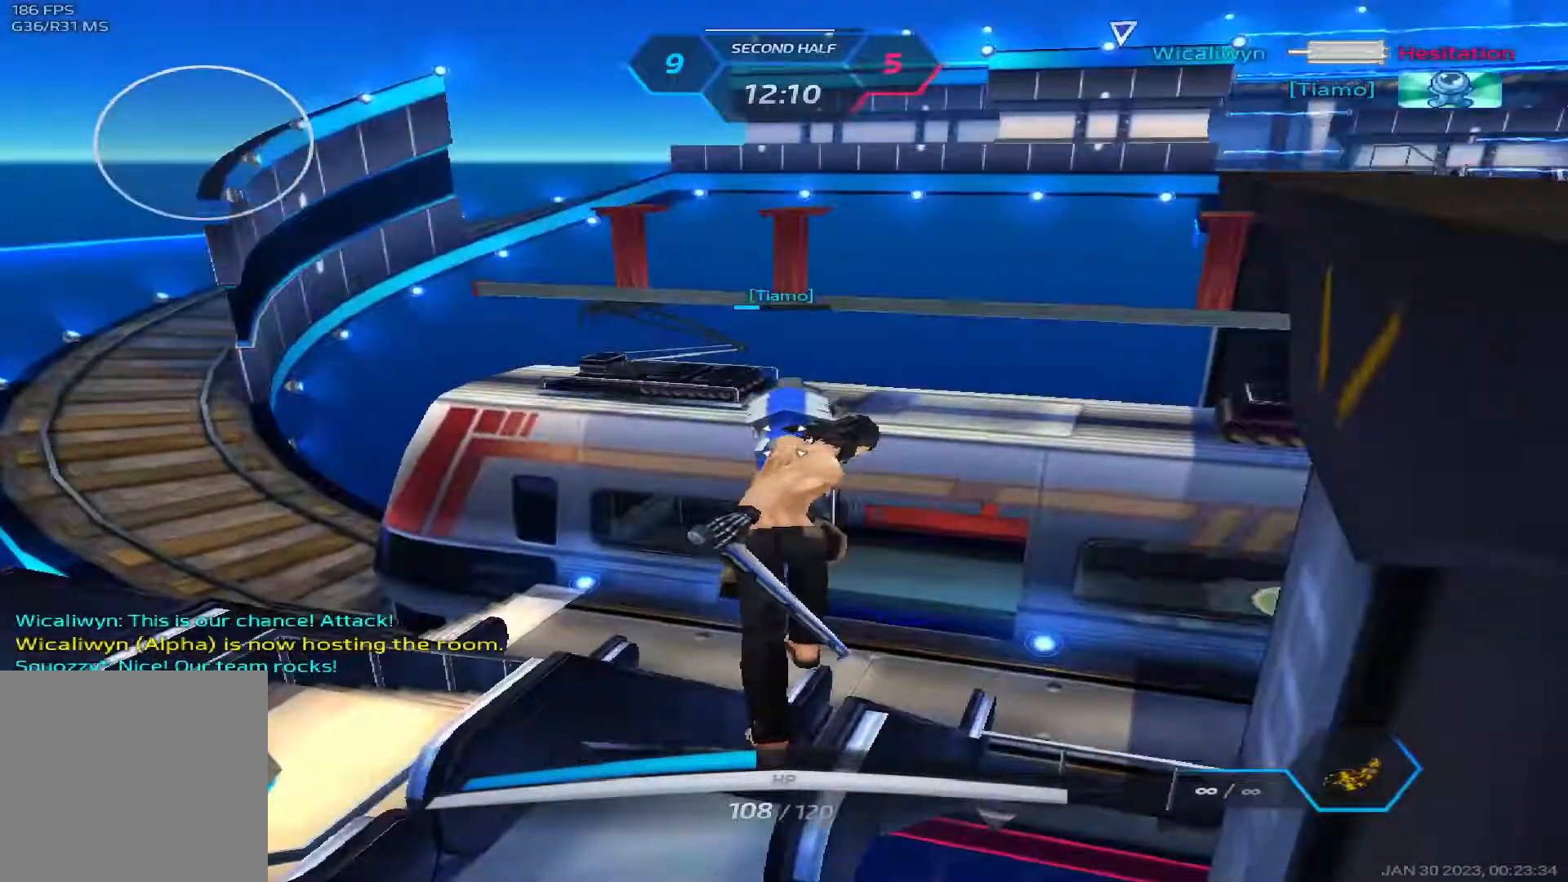
{"keys": [], "events": []}
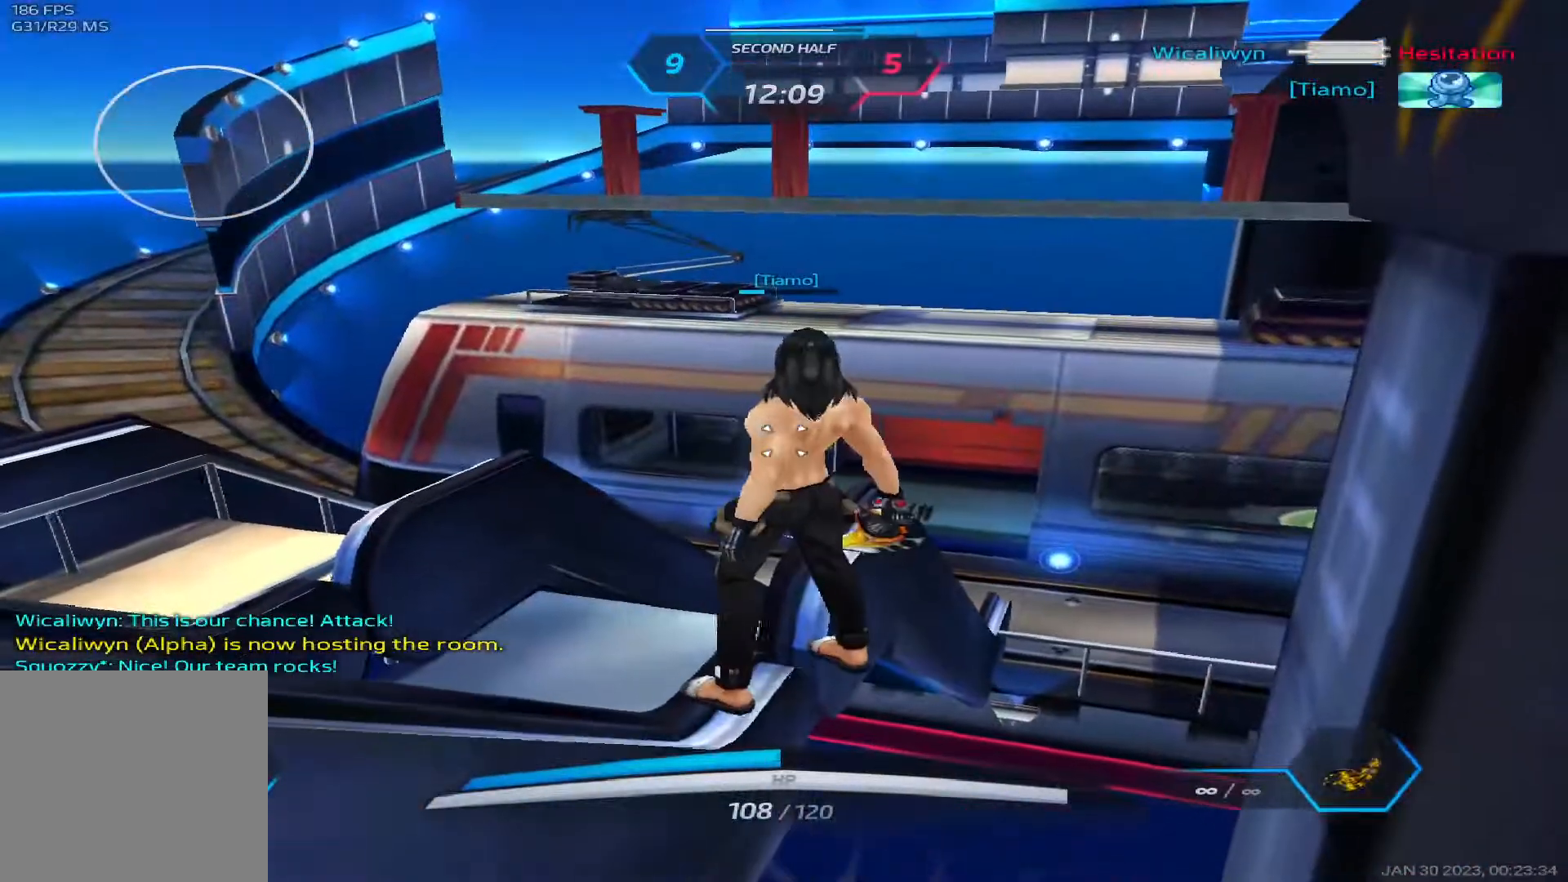
{"keys": ["tab"], "events": [[267, "tab", "down"]]}
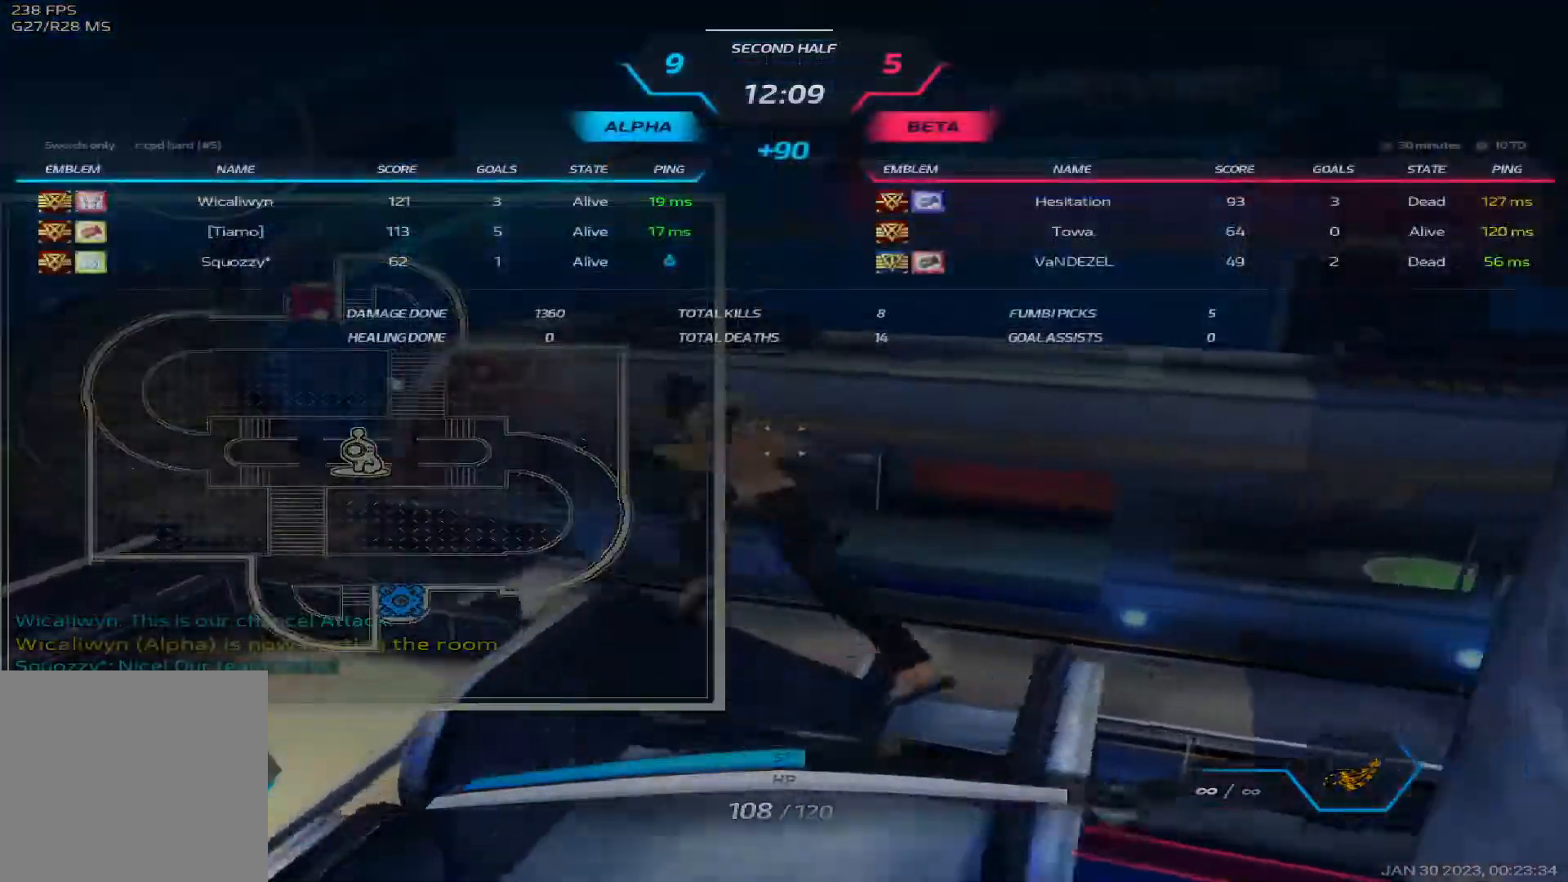
{"keys": ["tab"], "events": []}
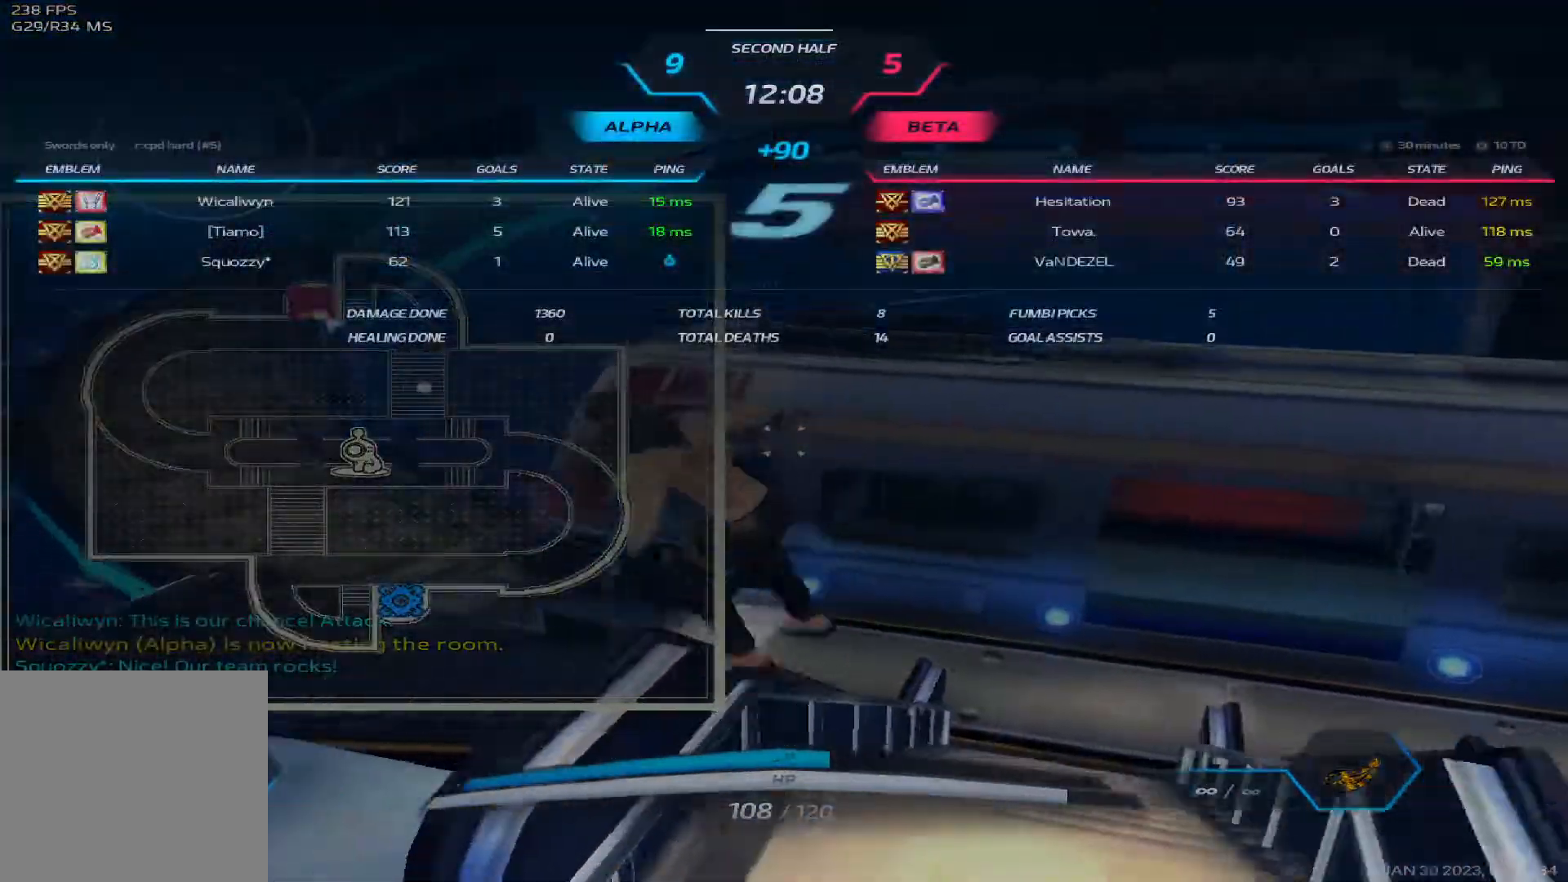
{"keys": ["tab"], "events": []}
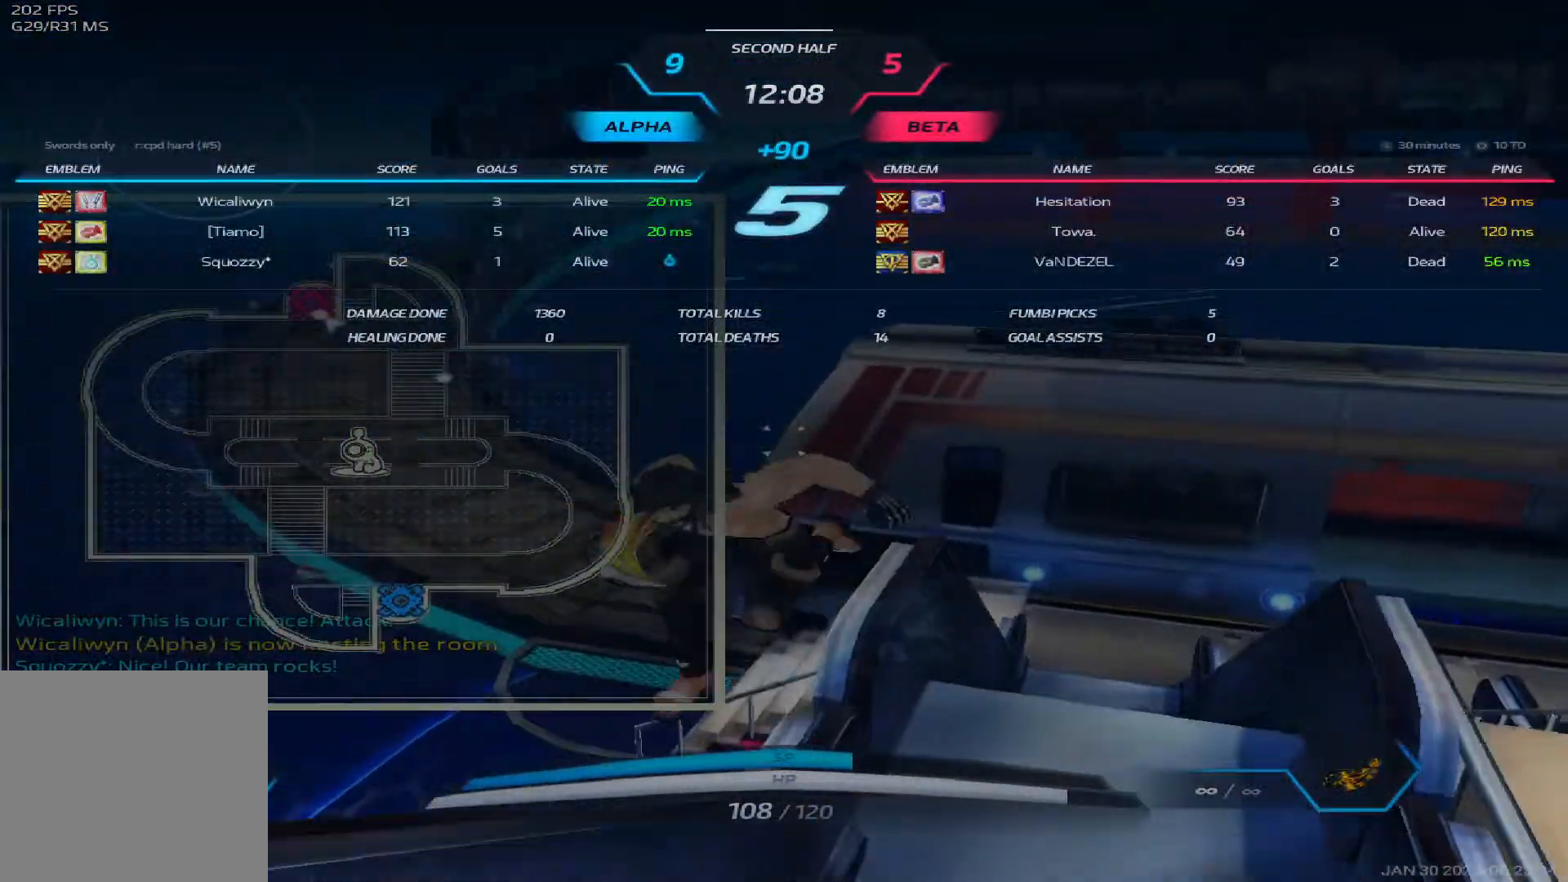
{"keys": ["tab"], "events": []}
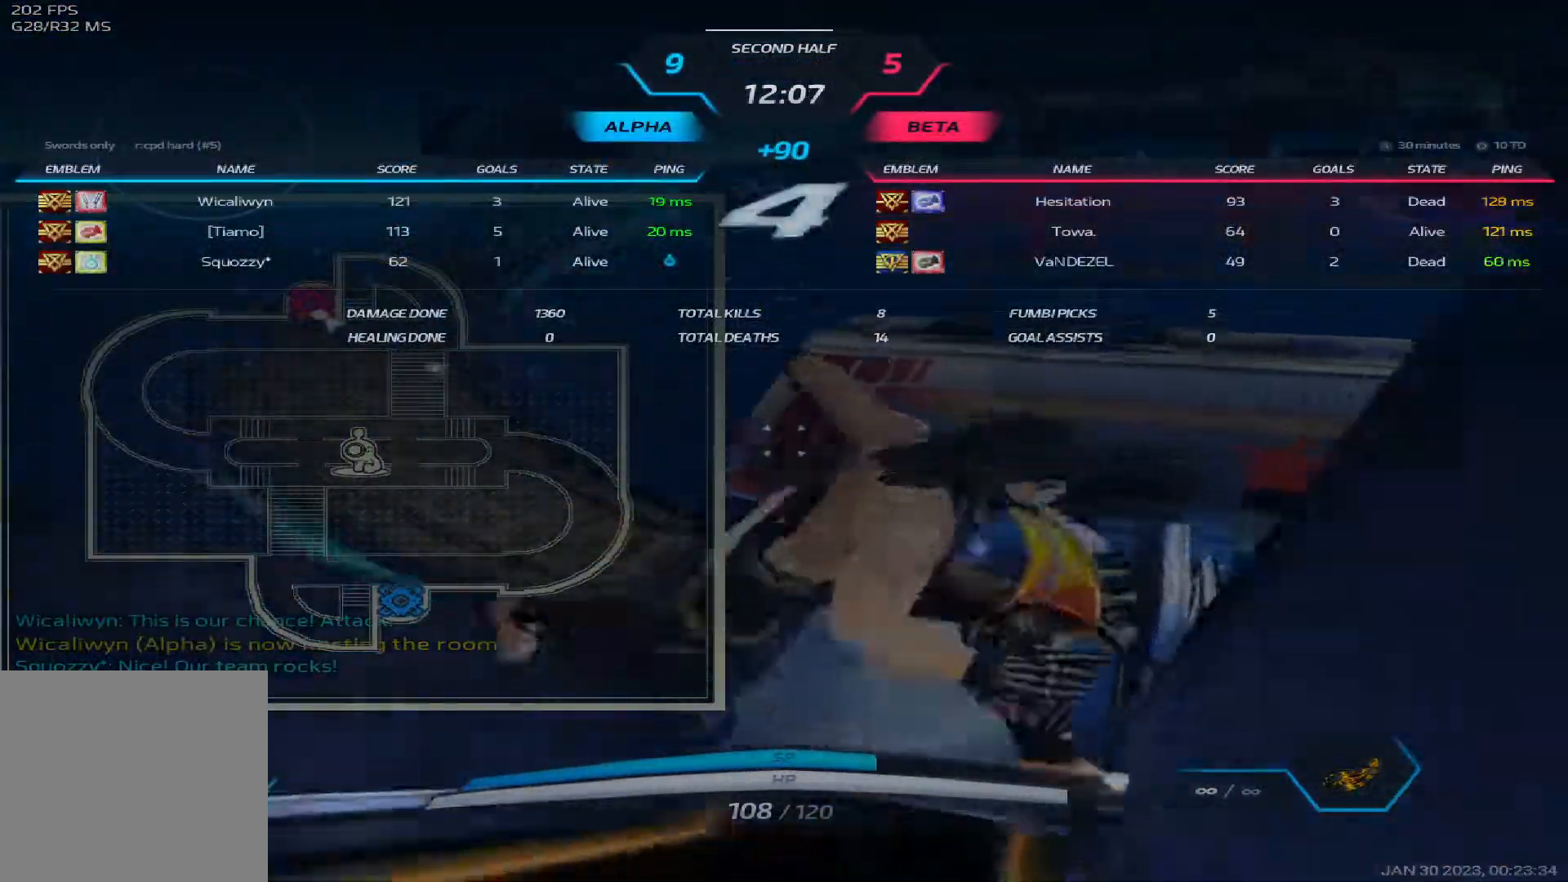
{"keys": ["tab"], "events": []}
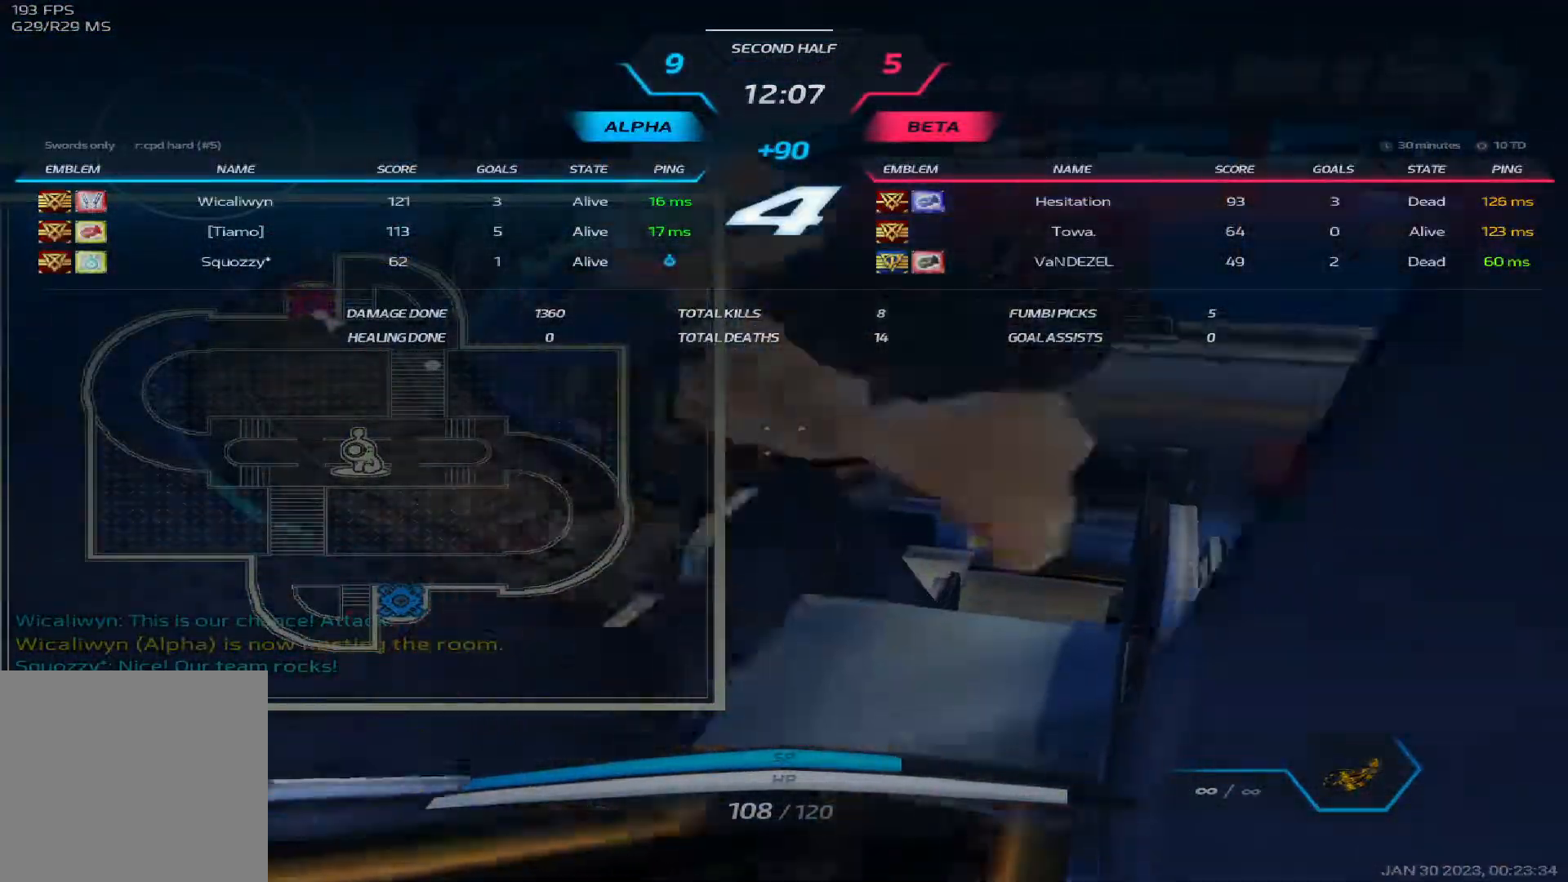
{"keys": ["tab"], "events": []}
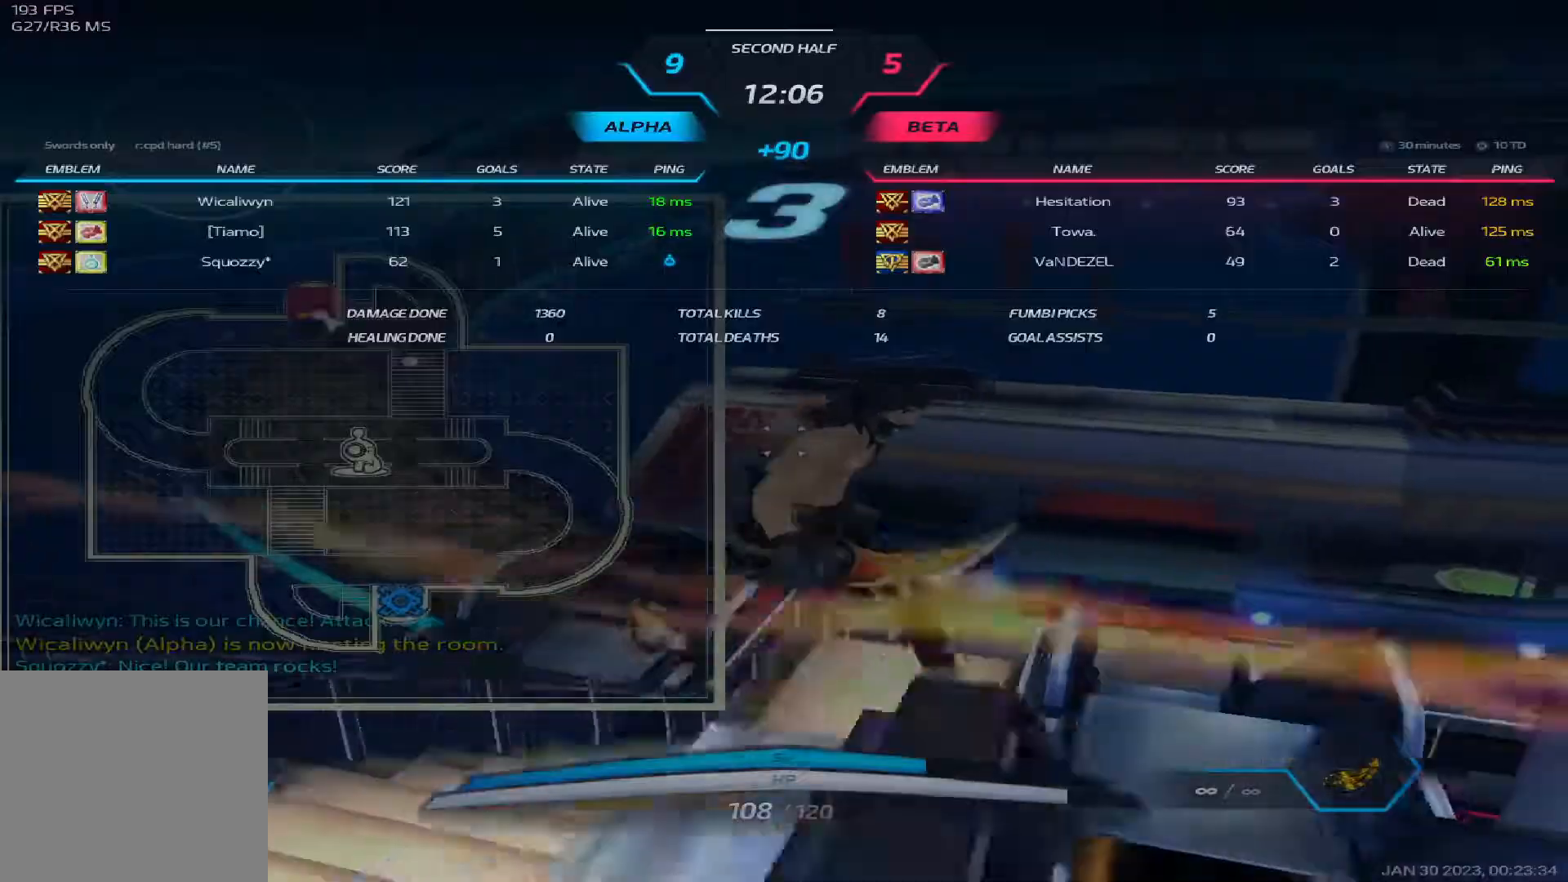
{"keys": ["tab"], "events": []}
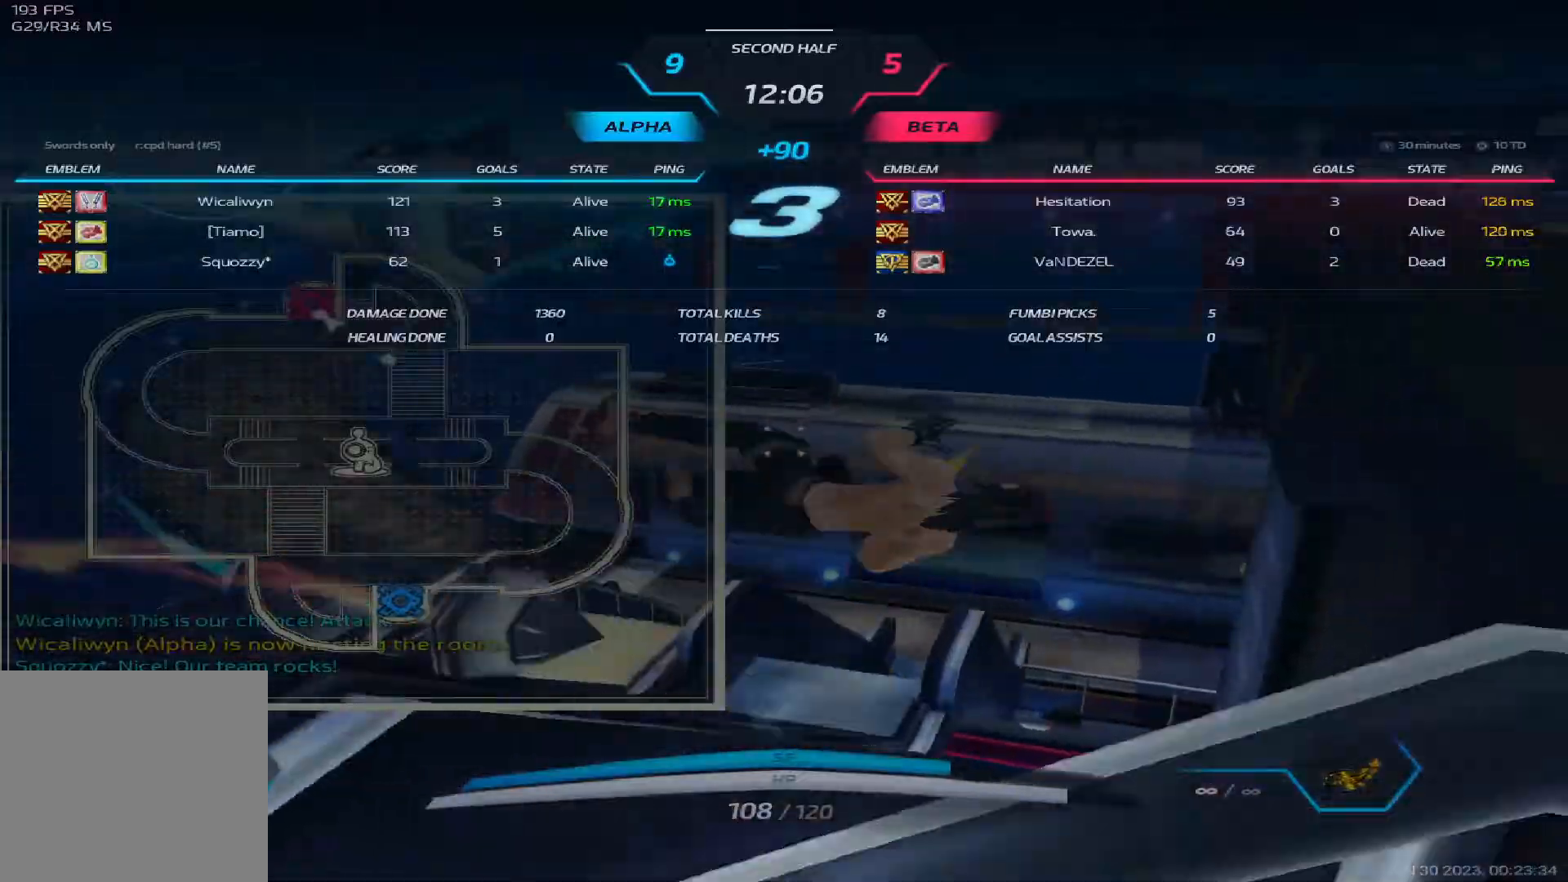
{"keys": ["tab"], "events": []}
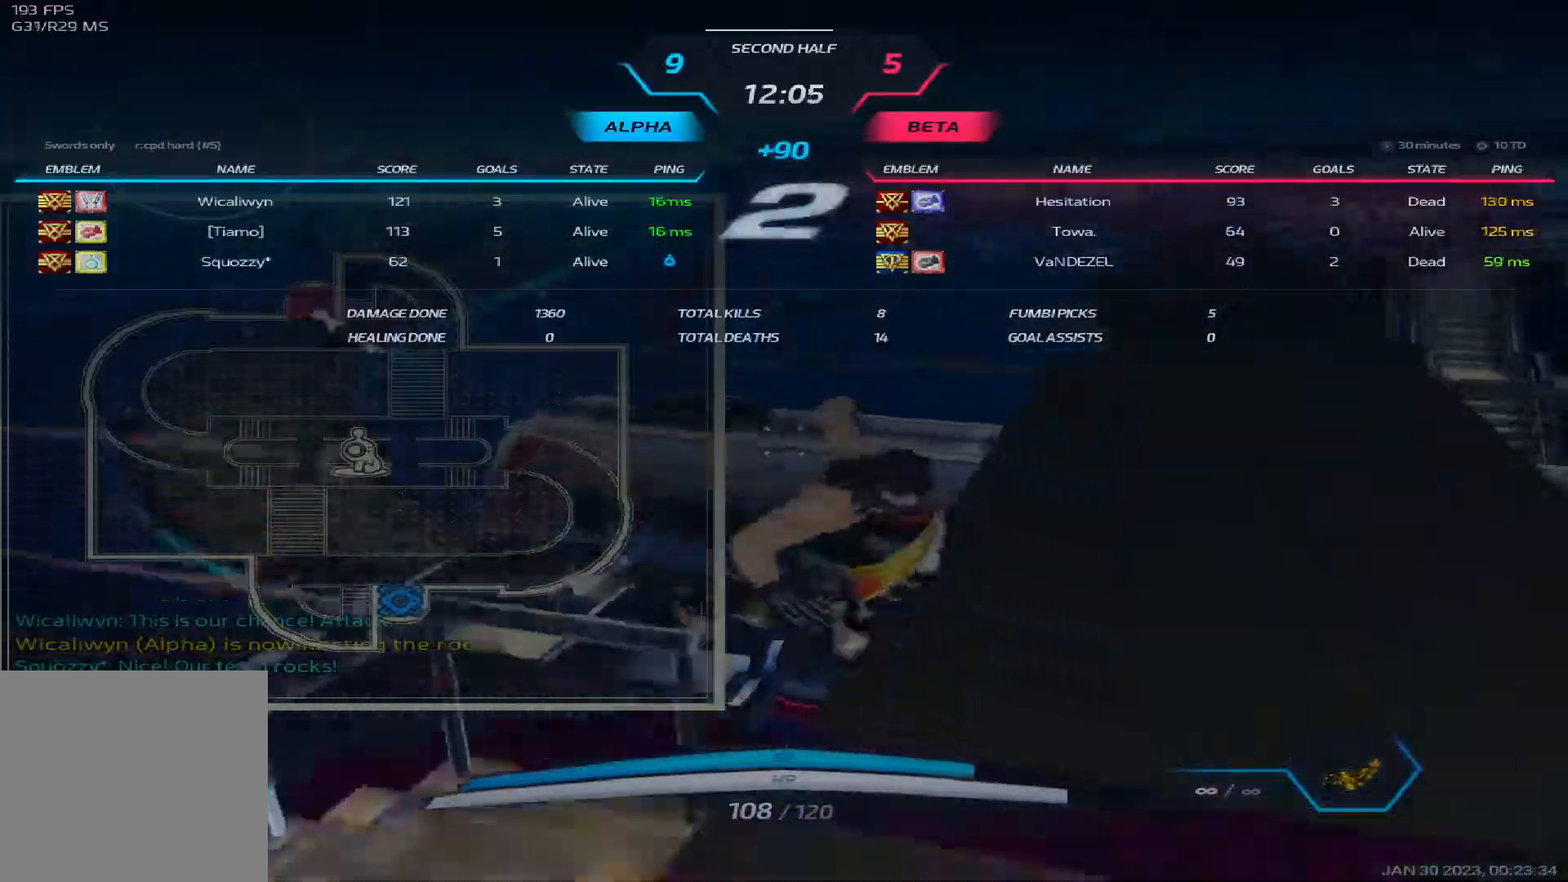
{"keys": [], "events": [[433, "tab", "up"]]}
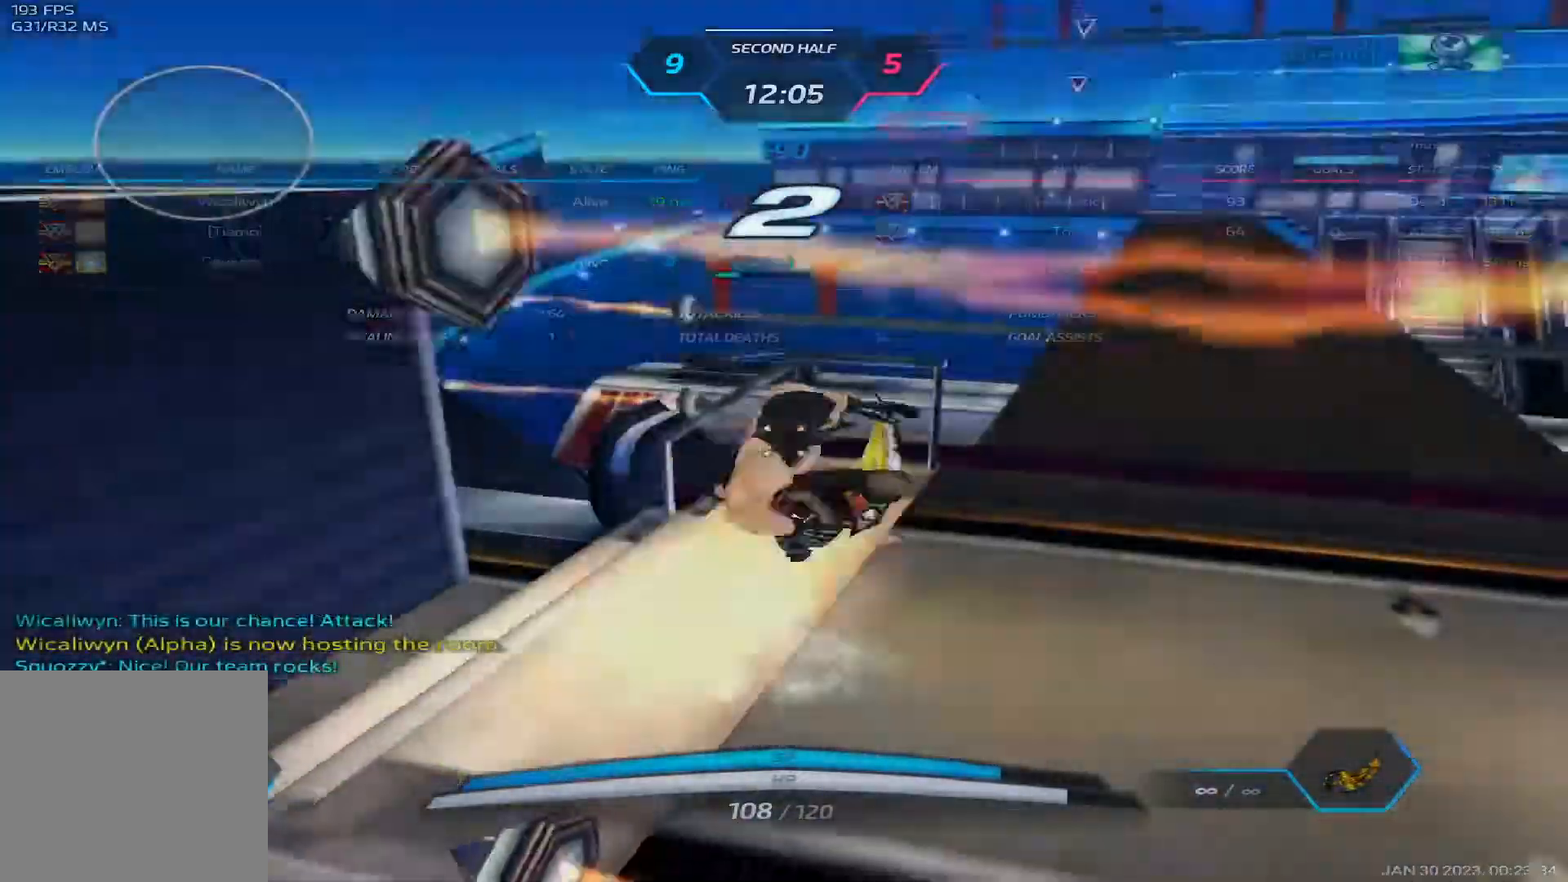
{"keys": ["a"], "events": [[500, "a", "down"]]}
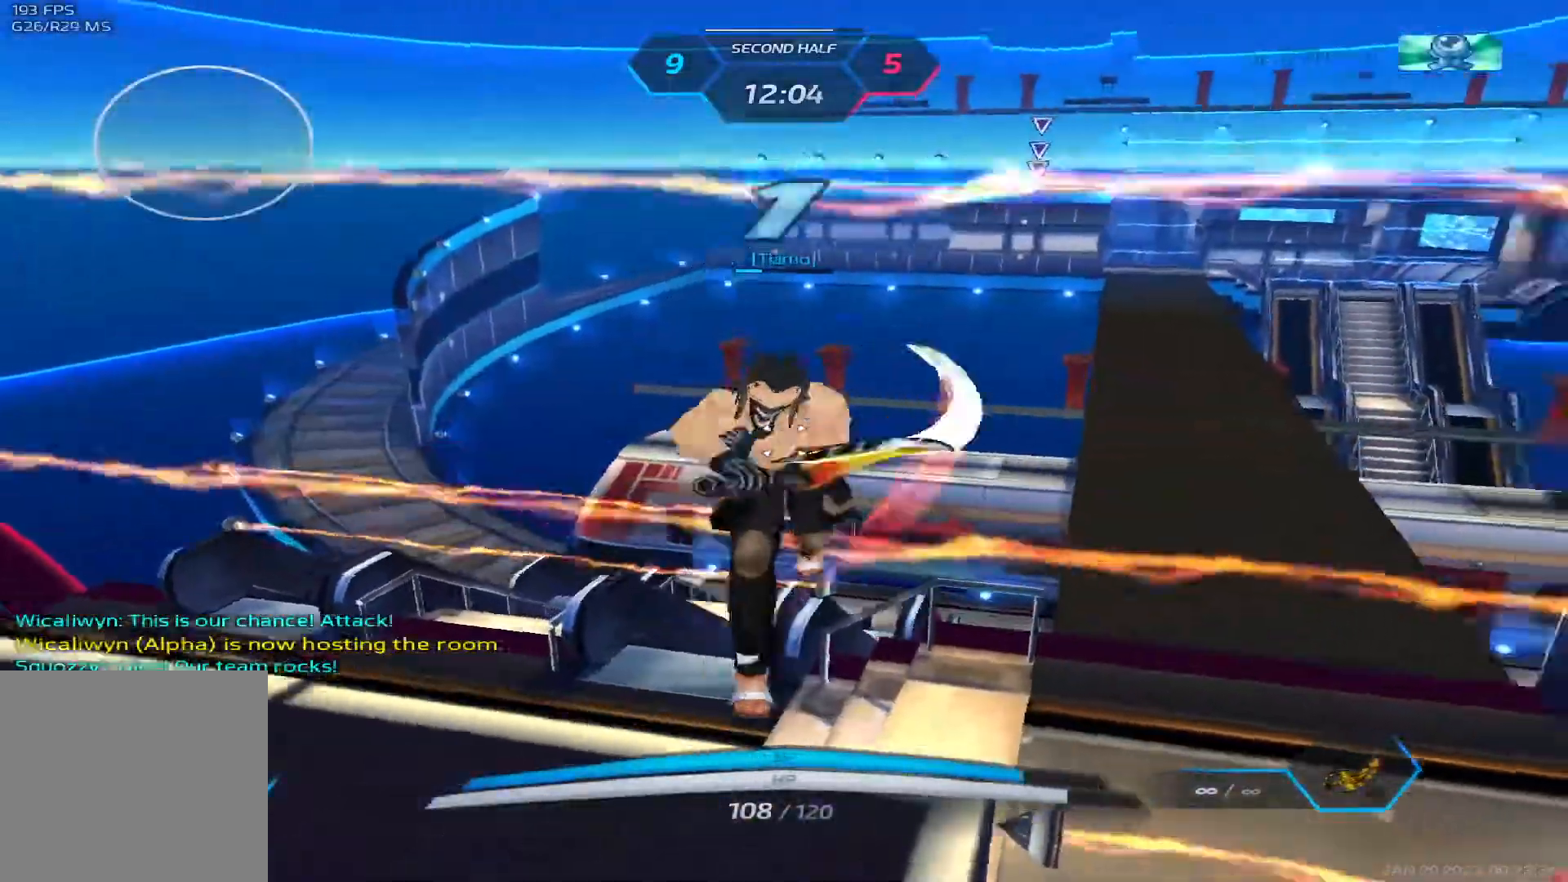
{"keys": ["a"], "events": []}
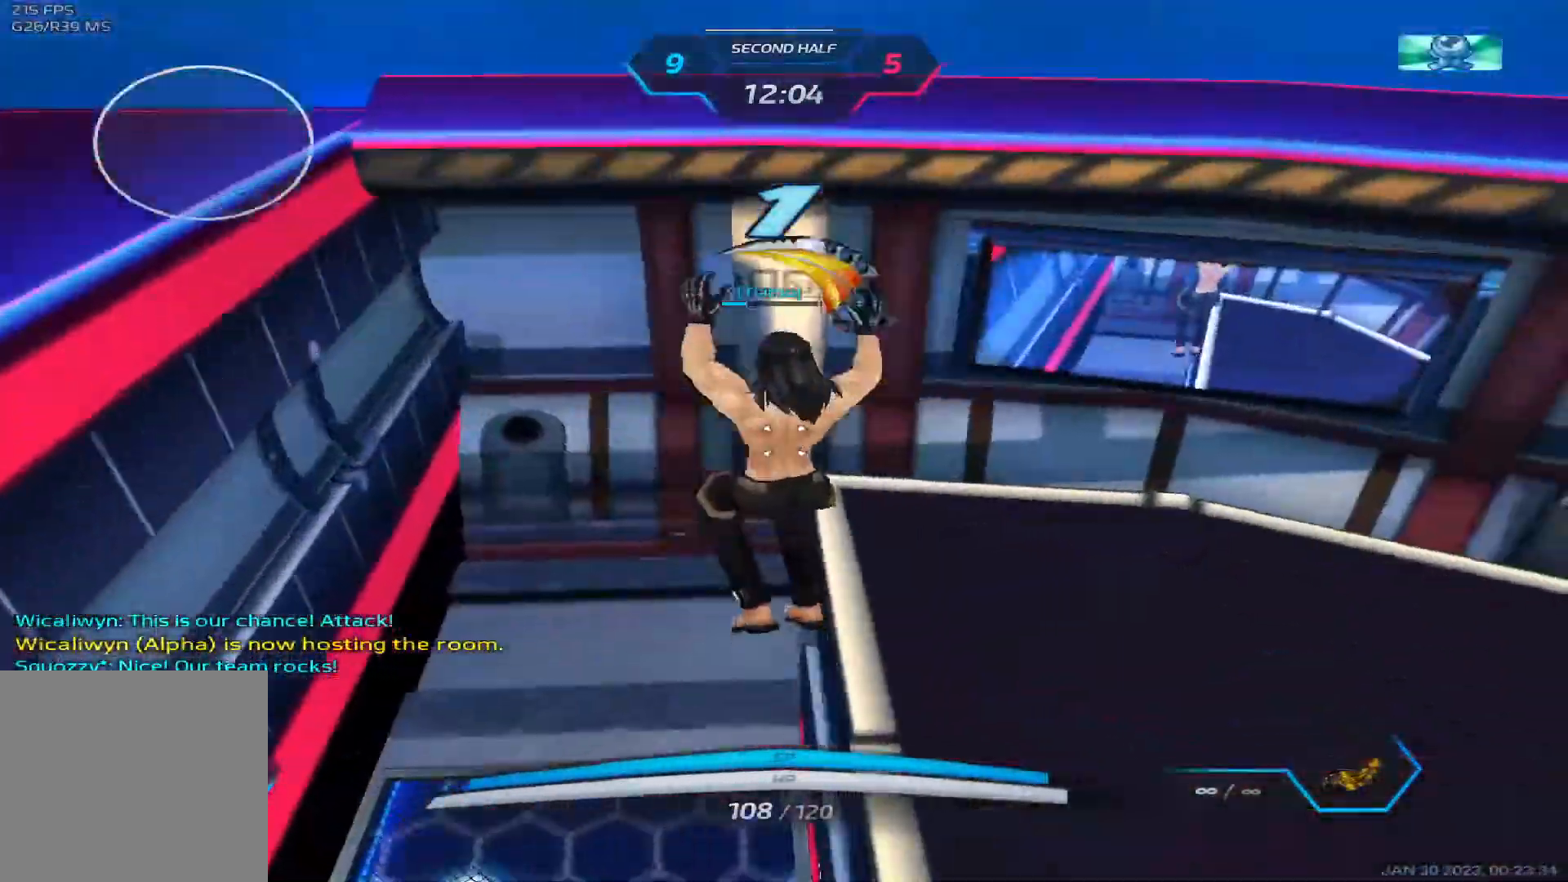
{"keys": ["a"], "events": [[250, "space", "down"], [333, "space", "up"], [400, "space", "down"], [483, "space", "up"]]}
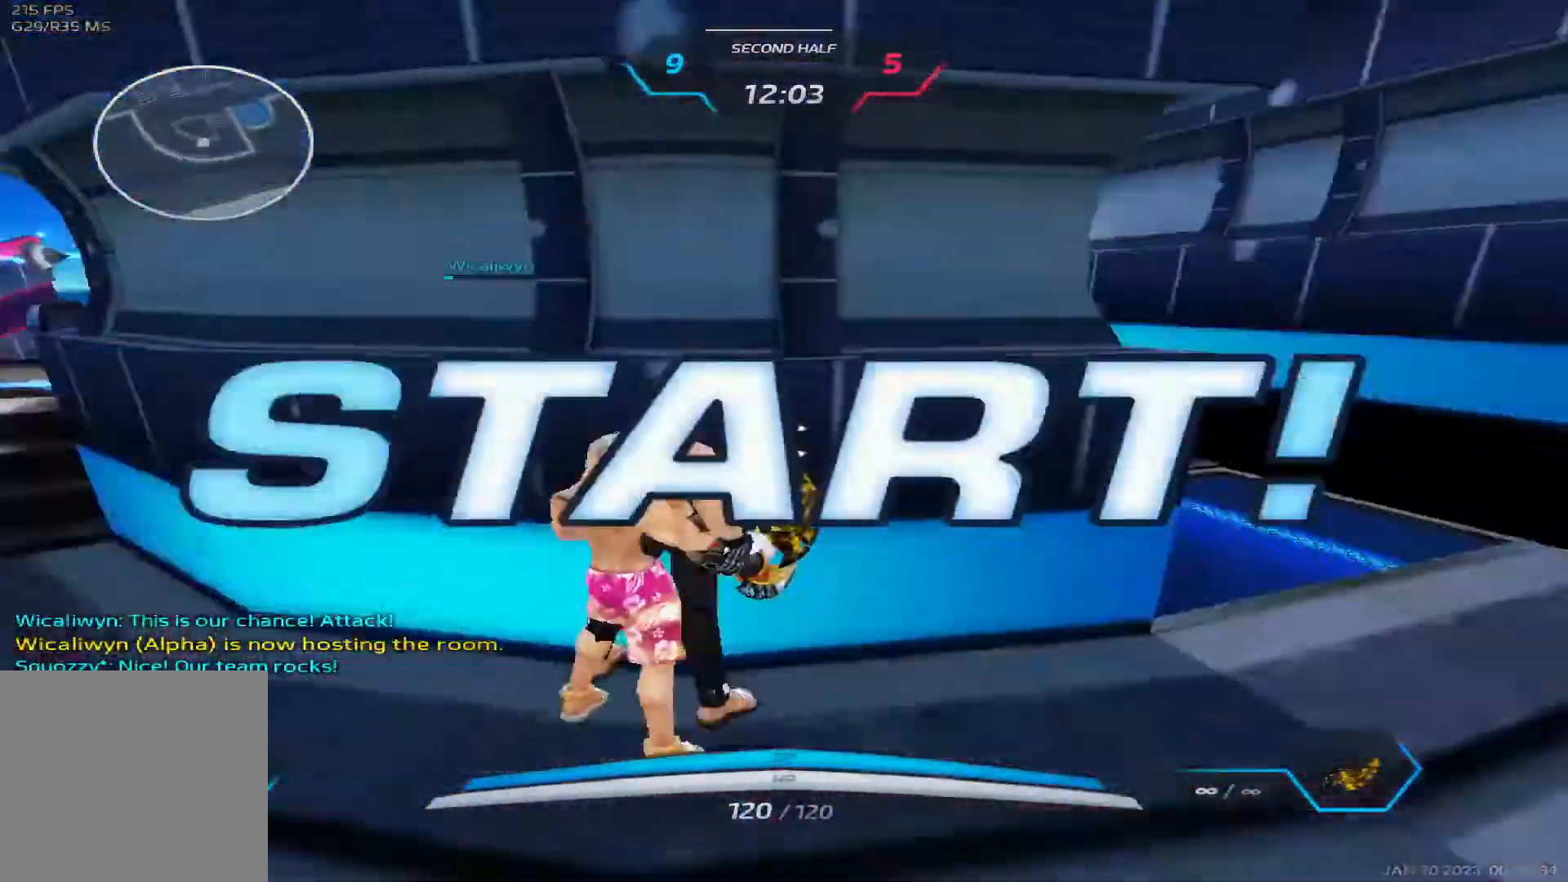
{"keys": ["w"], "events": [[33, "space", "down"], [150, "space", "up"], [250, "w", "down"], [317, "a", "up"], [317, "w", "up"], [350, "space", "down"], [350, "w", "down"], [467, "space", "up"]]}
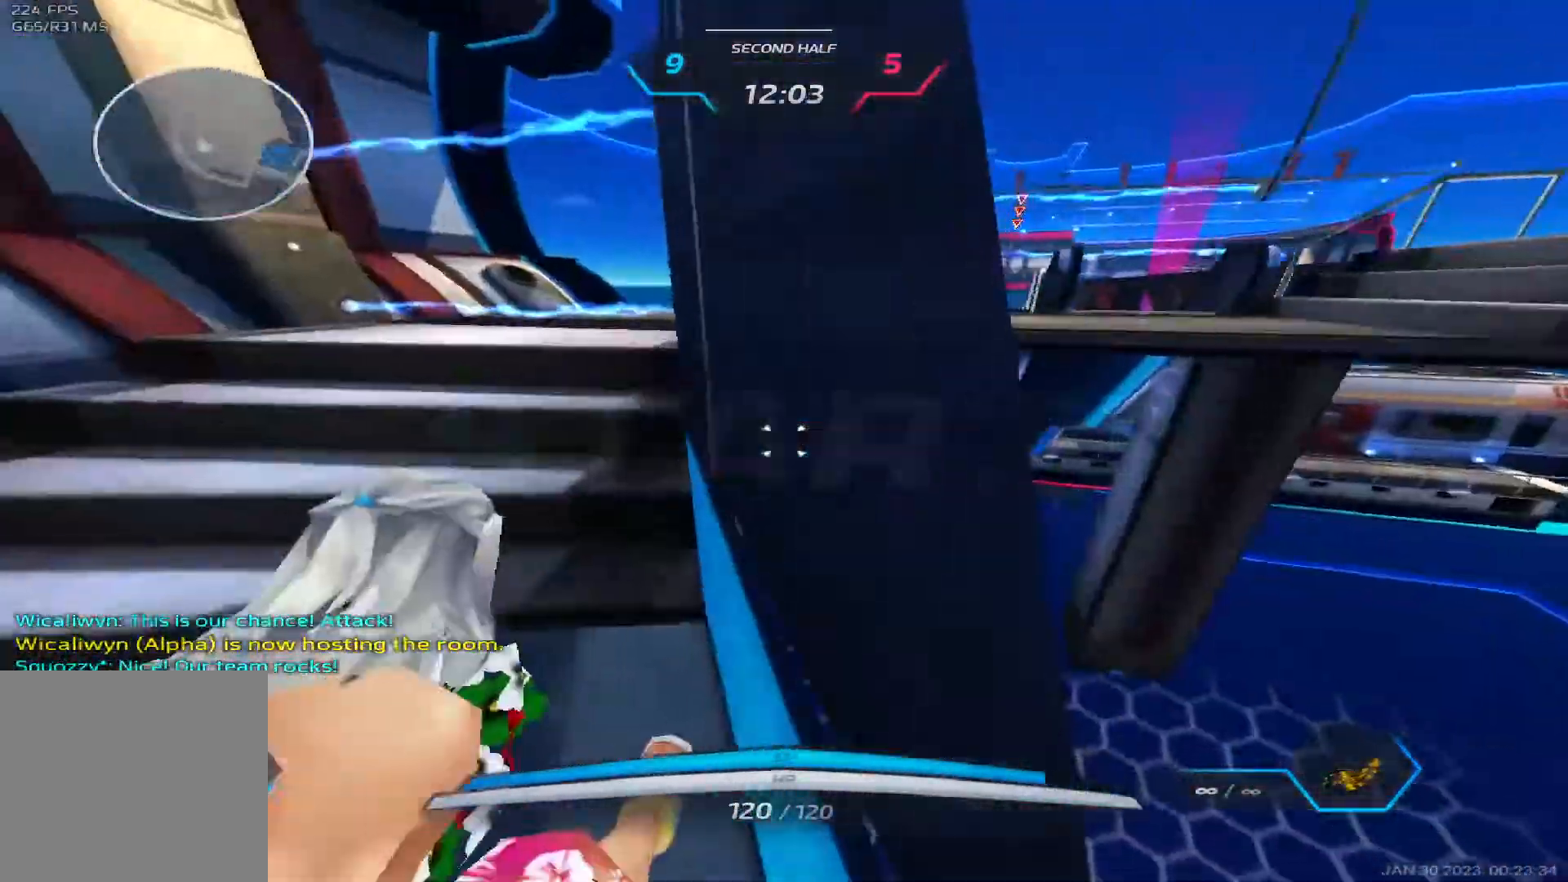
{"keys": ["w"], "events": []}
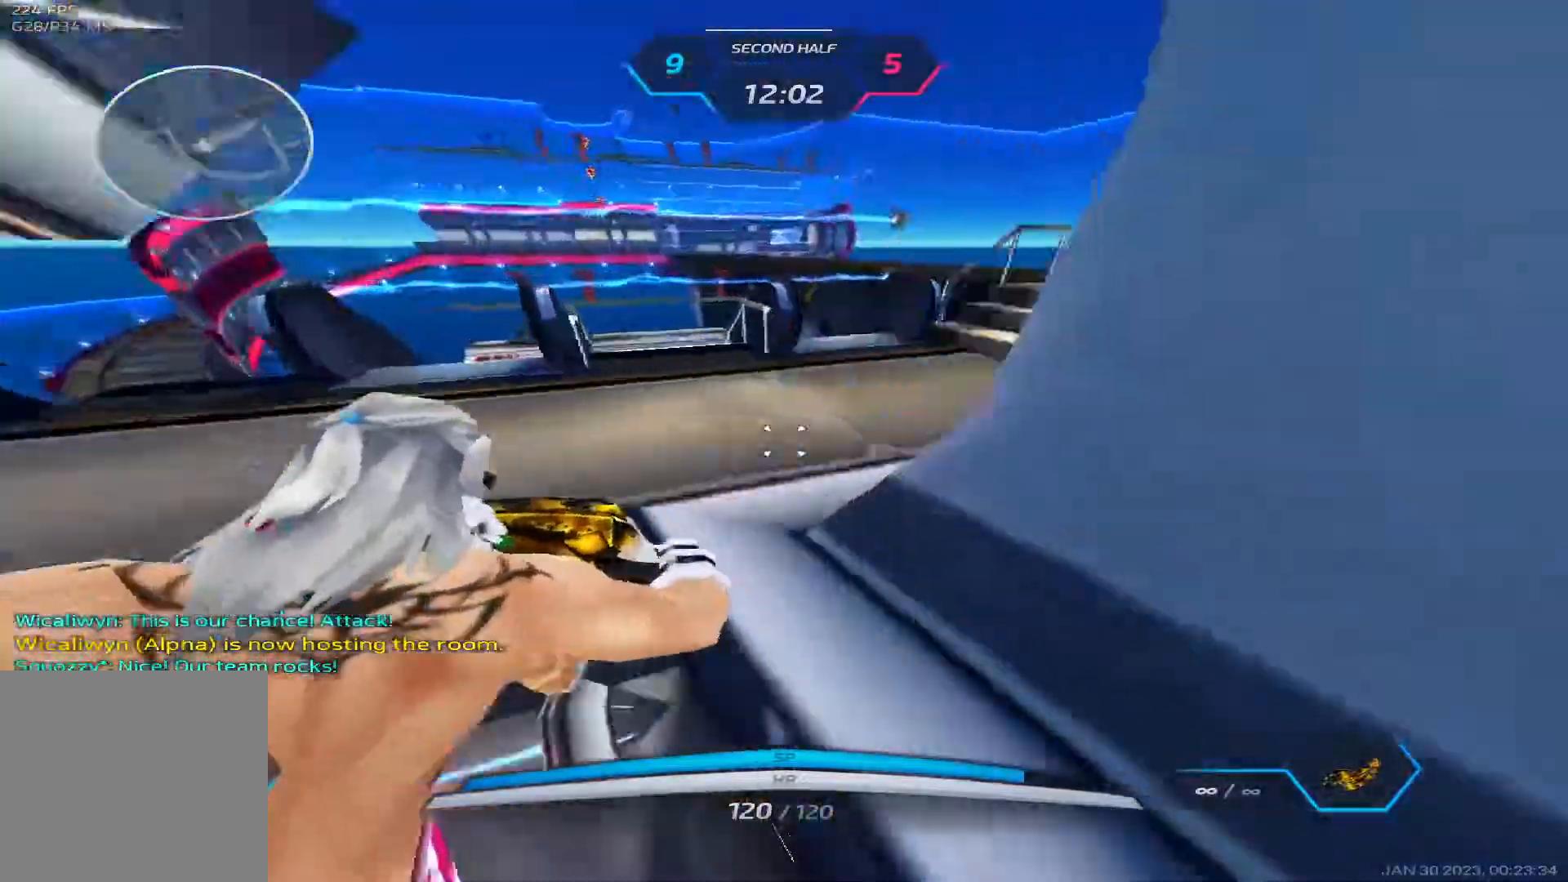
{"keys": ["a", "w"], "events": [[100, "space", "down"], [167, "a", "down"], [183, "space", "up"], [233, "space", "down"], [483, "space", "up"]]}
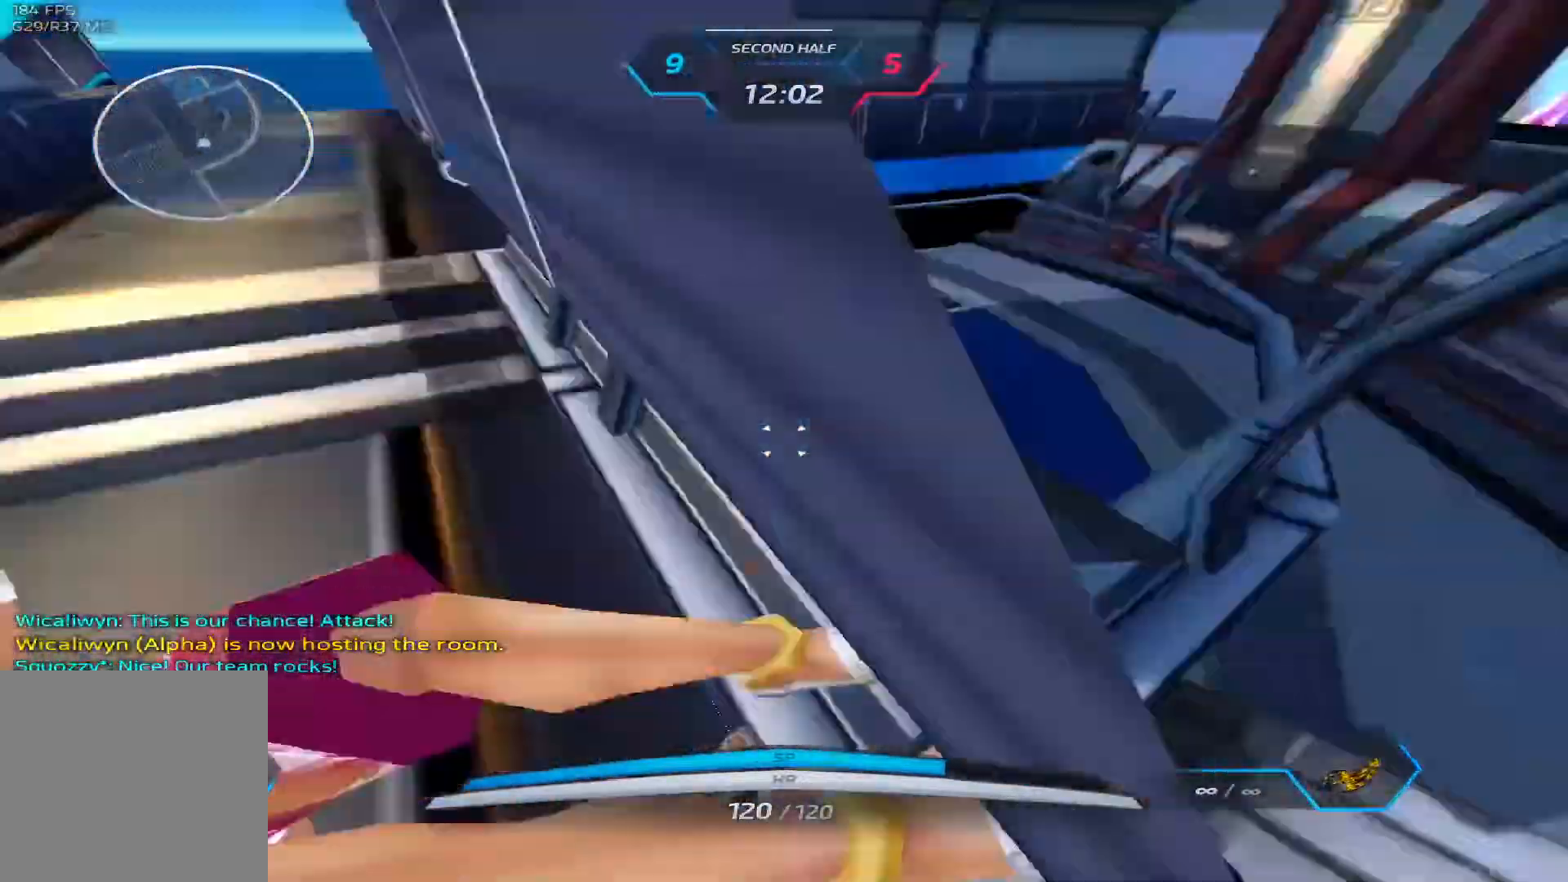
{"keys": ["a", "w"], "events": []}